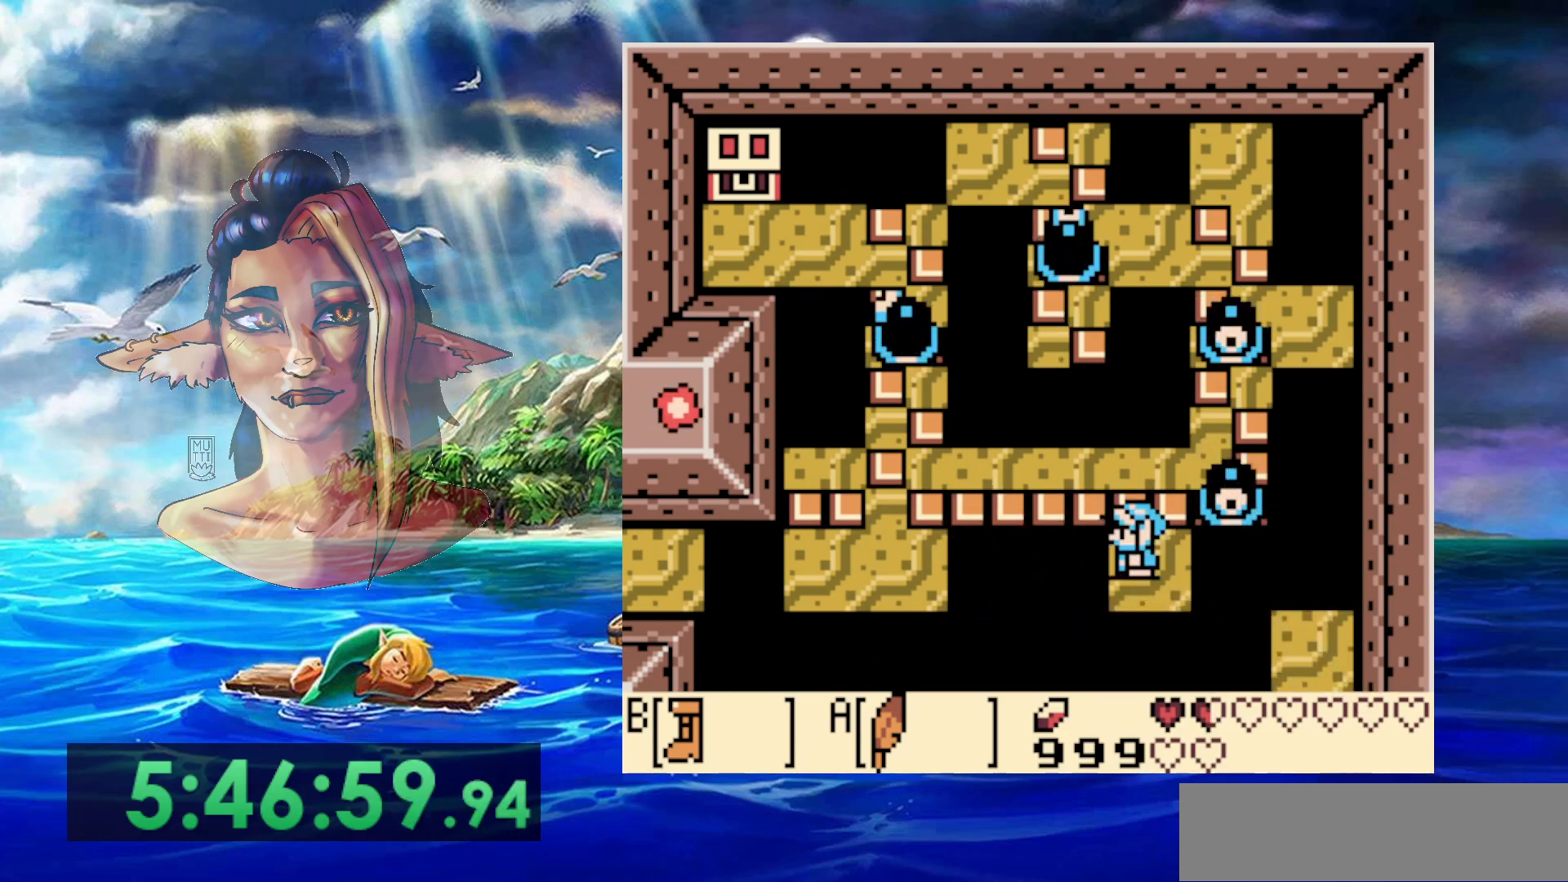
Gameplay with a controller (Nintendo layout); each line is a JSON object with the inputs held at the frame after it. "events" lists button and stick changes between this image and that frame as [ms after this image, input, new state], when the widget could be followed in between. Not read: L3 R3.
{"buttons": ["A", "DPAD_LEFT"], "events": [[83, "A", "down"], [83, "DPAD_LEFT", "down"], [83, "DPAD_UP", "down"], [100, "DPAD_UP", "up"]]}
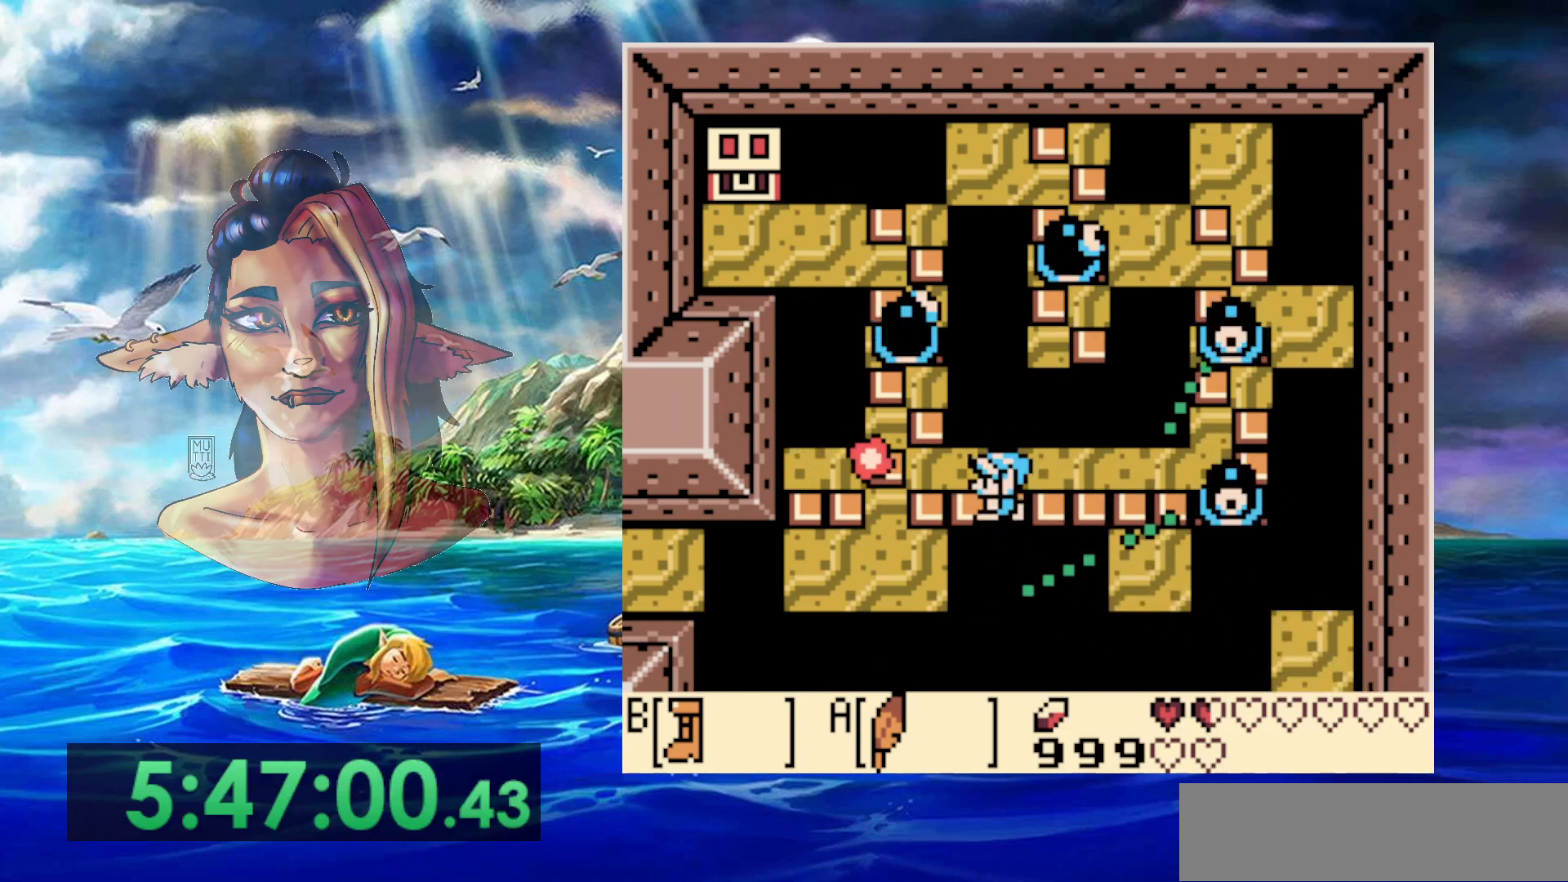
{"buttons": ["DPAD_LEFT"], "events": [[333, "A", "up"]]}
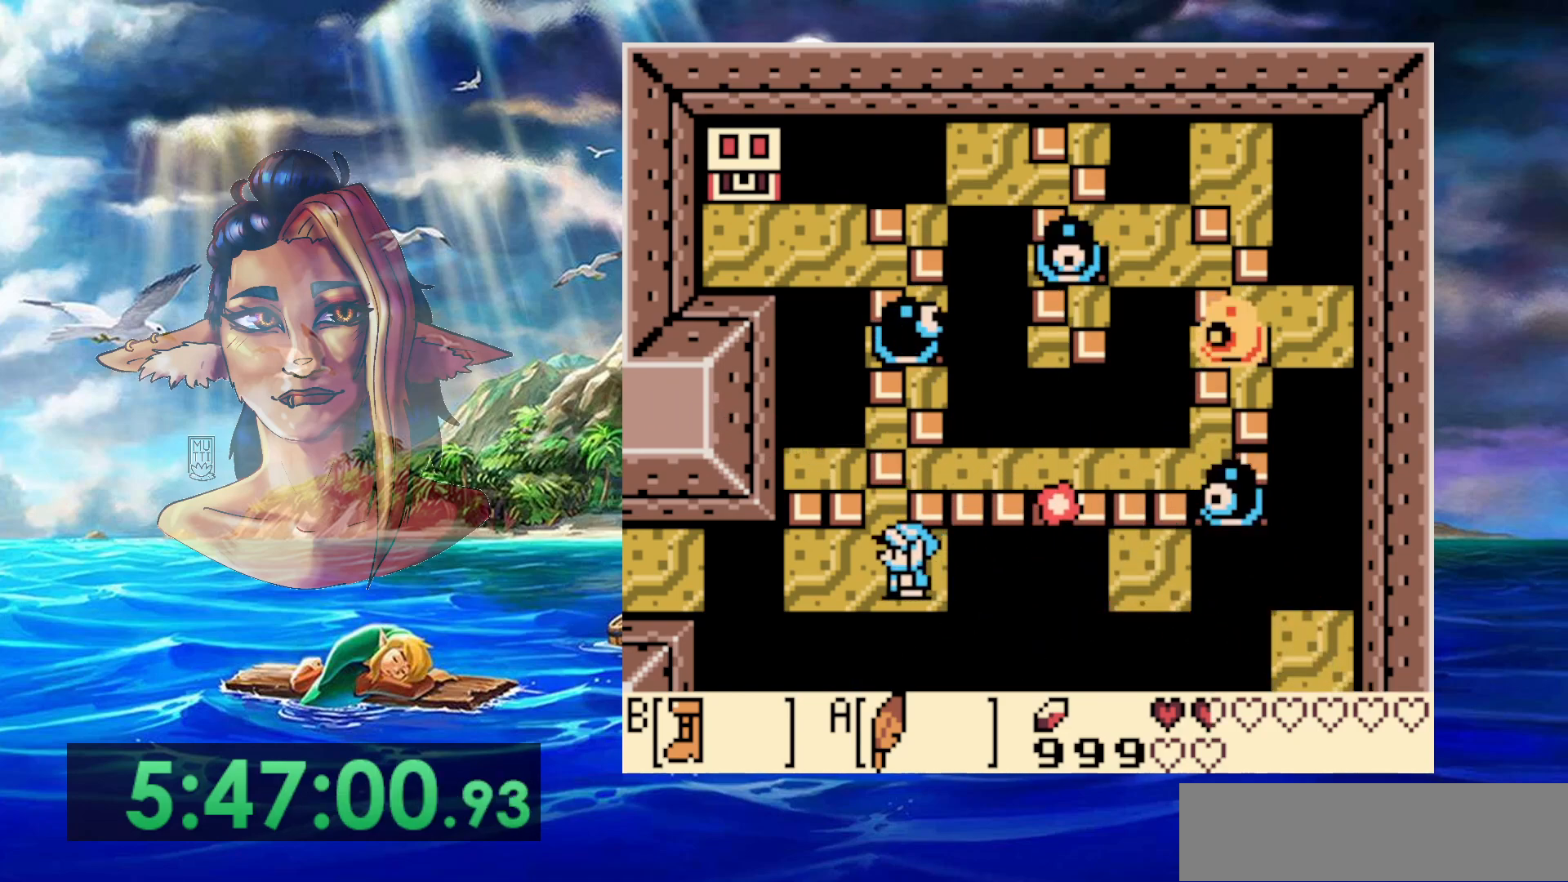
{"buttons": ["A", "DPAD_LEFT"], "events": [[117, "DPAD_UP", "down"], [350, "DPAD_UP", "up"], [383, "A", "down"], [400, "DPAD_UP", "down"], [450, "DPAD_UP", "up"]]}
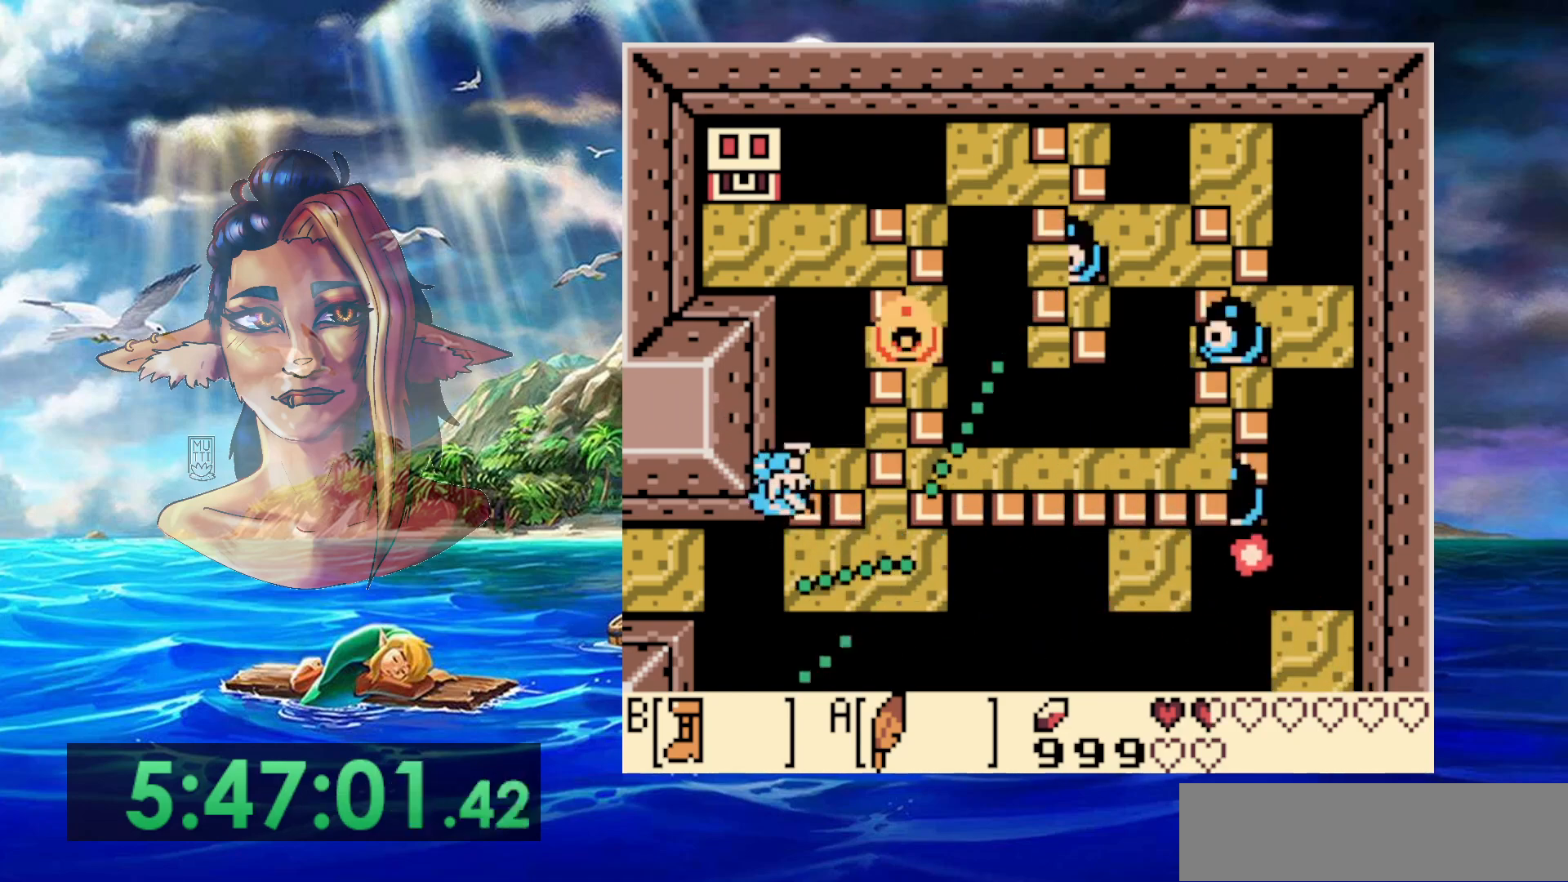
{"buttons": ["DPAD_LEFT"], "events": [[333, "A", "up"]]}
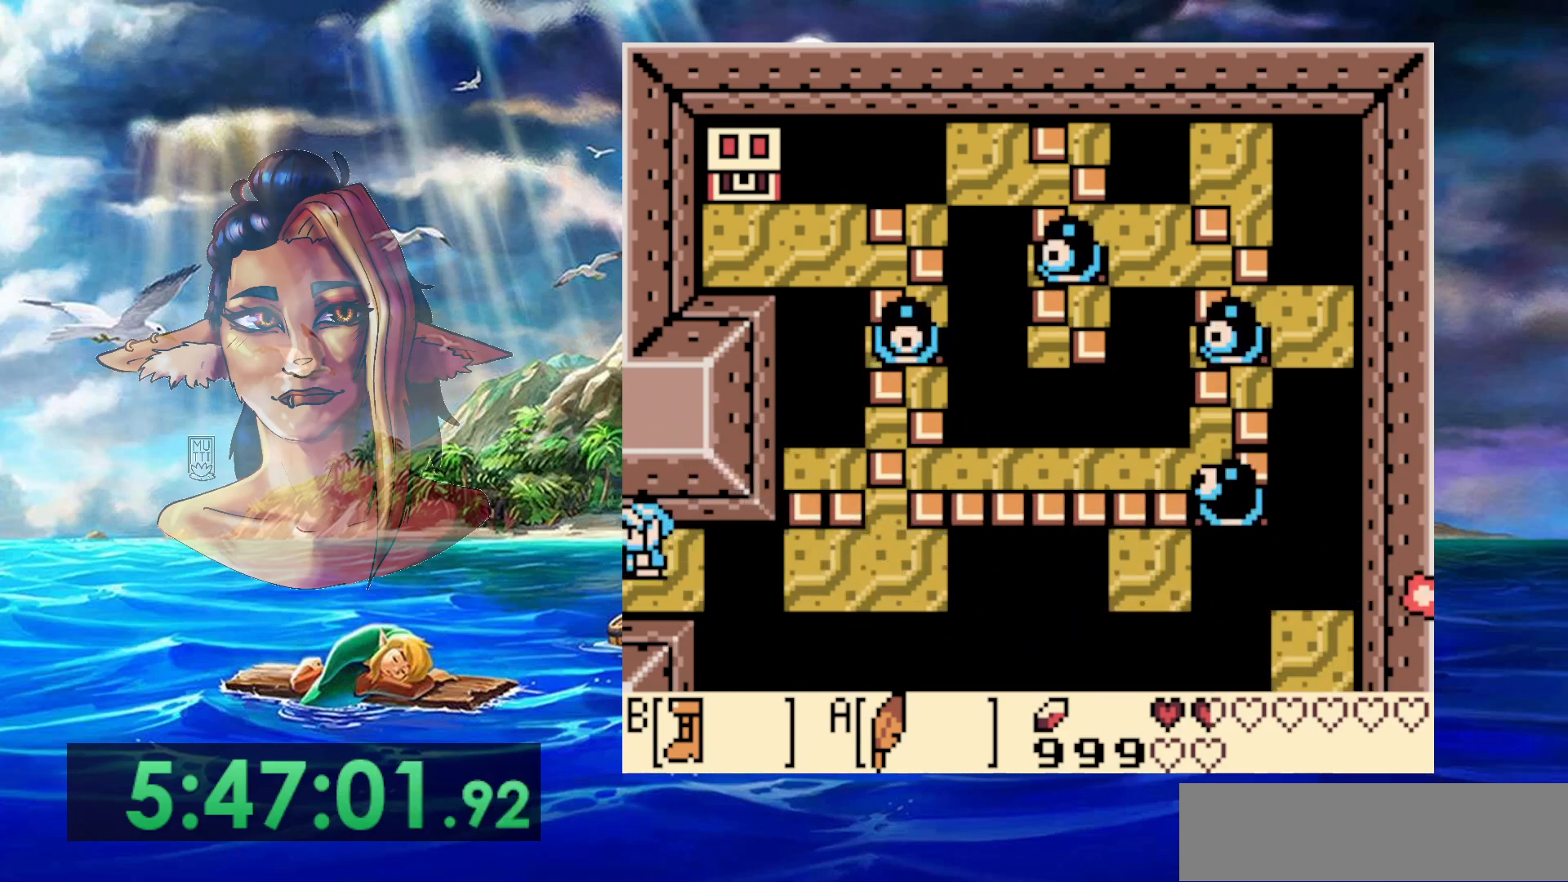
{"buttons": [], "events": [[383, "DPAD_LEFT", "up"]]}
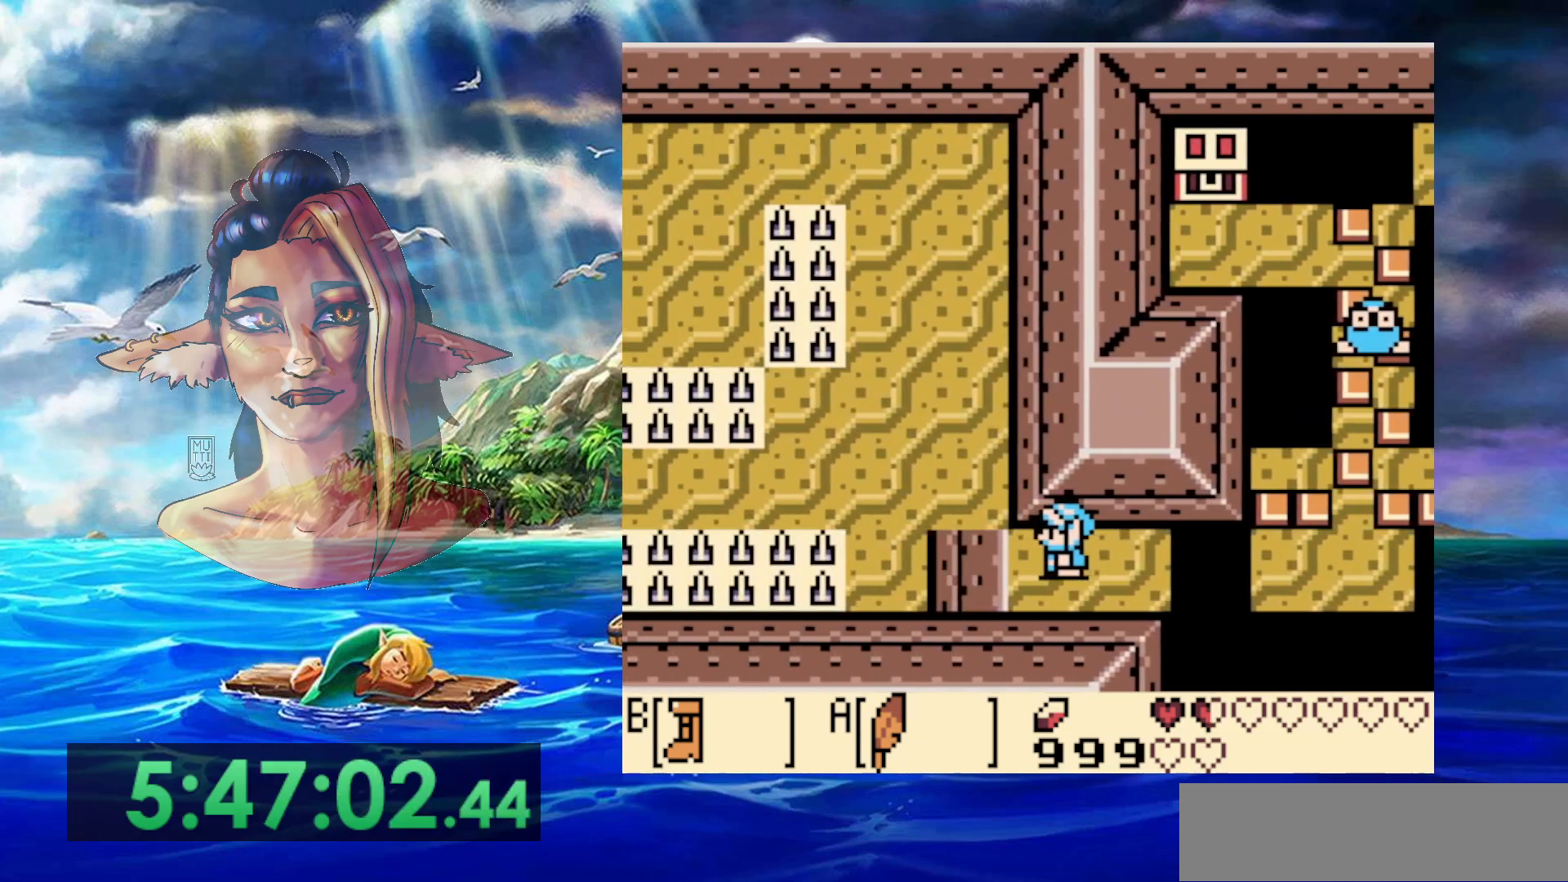
{"buttons": [], "events": []}
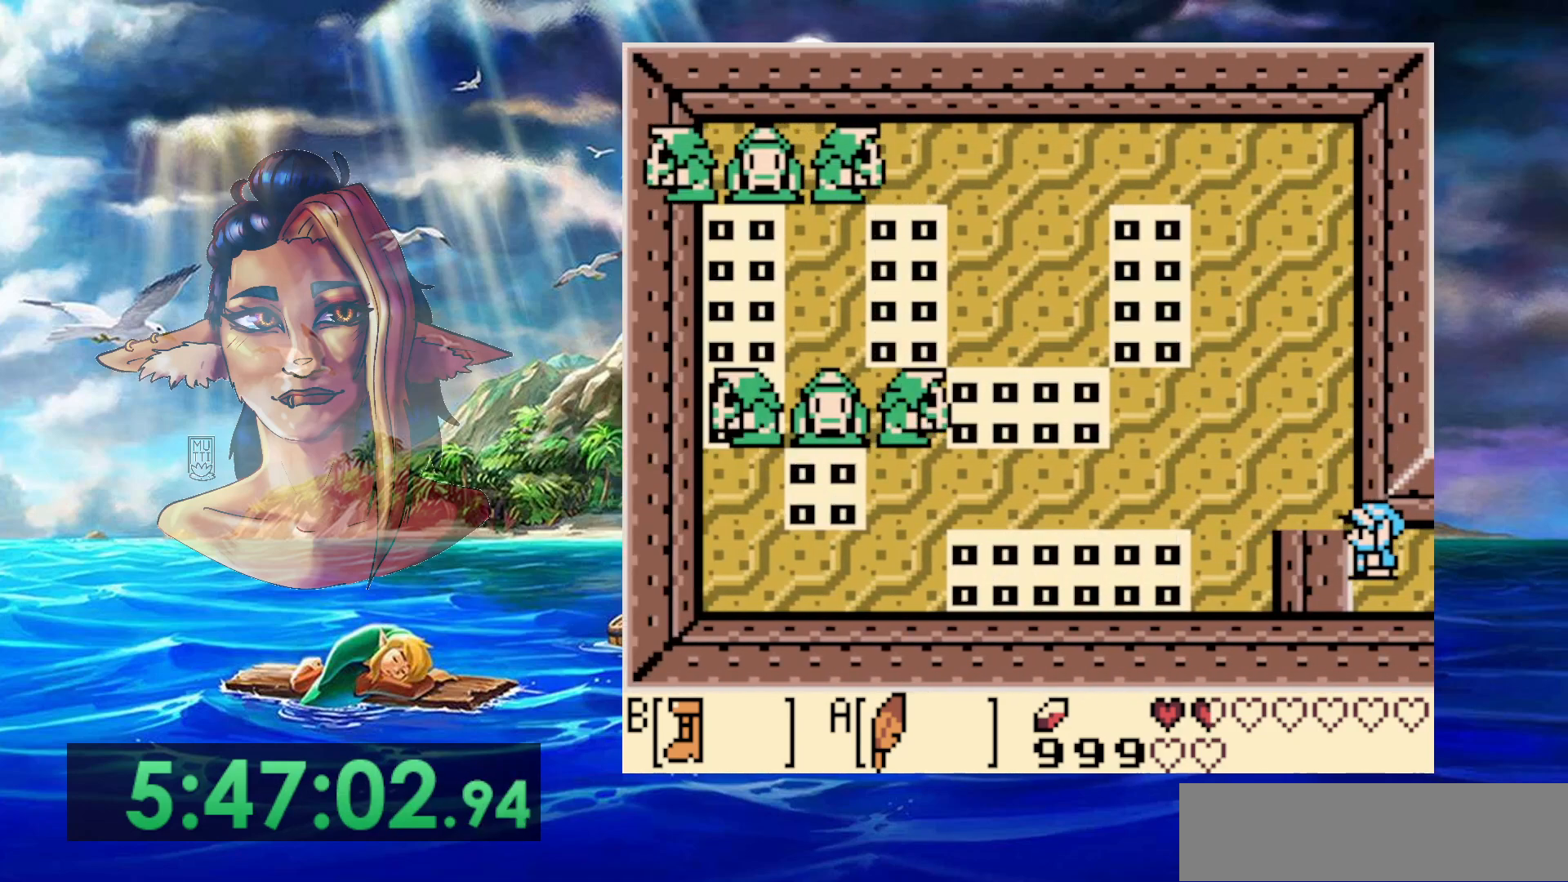
{"buttons": [], "events": []}
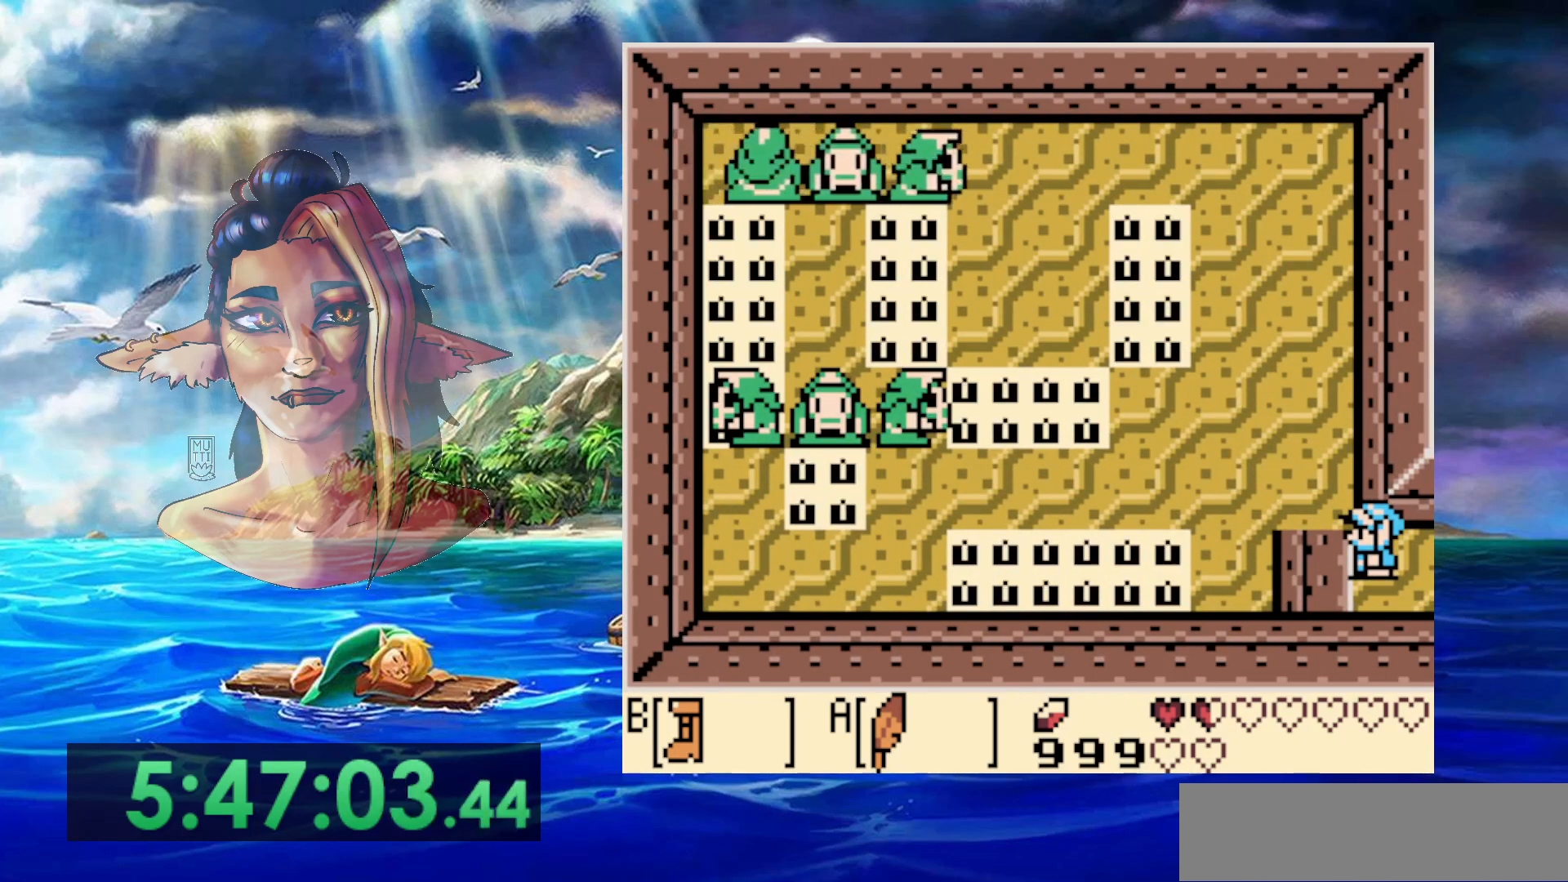
{"buttons": [], "events": []}
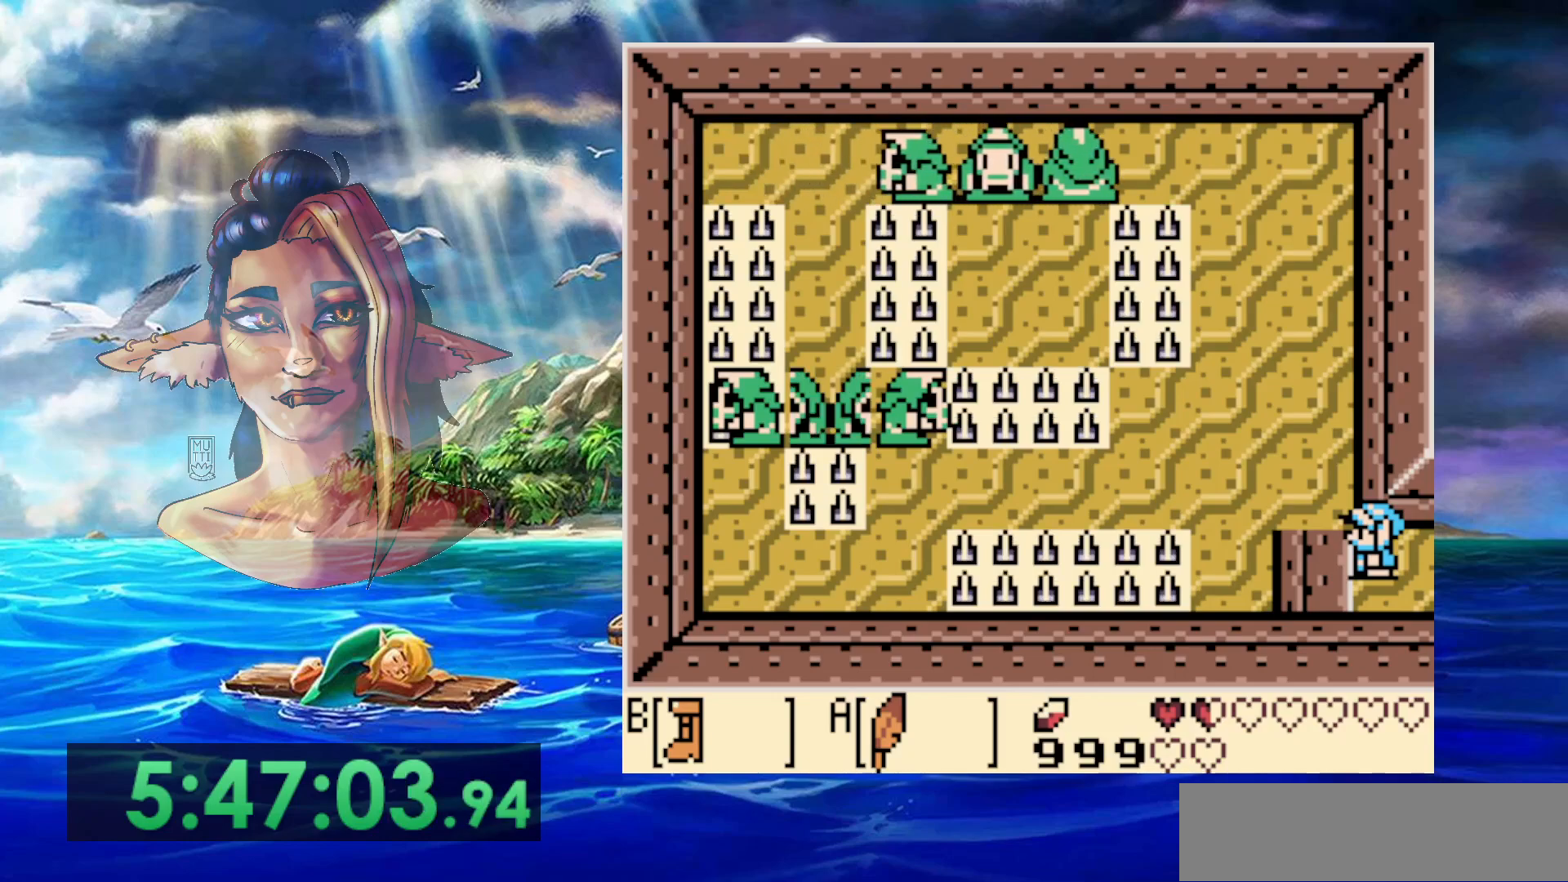
{"buttons": [], "events": []}
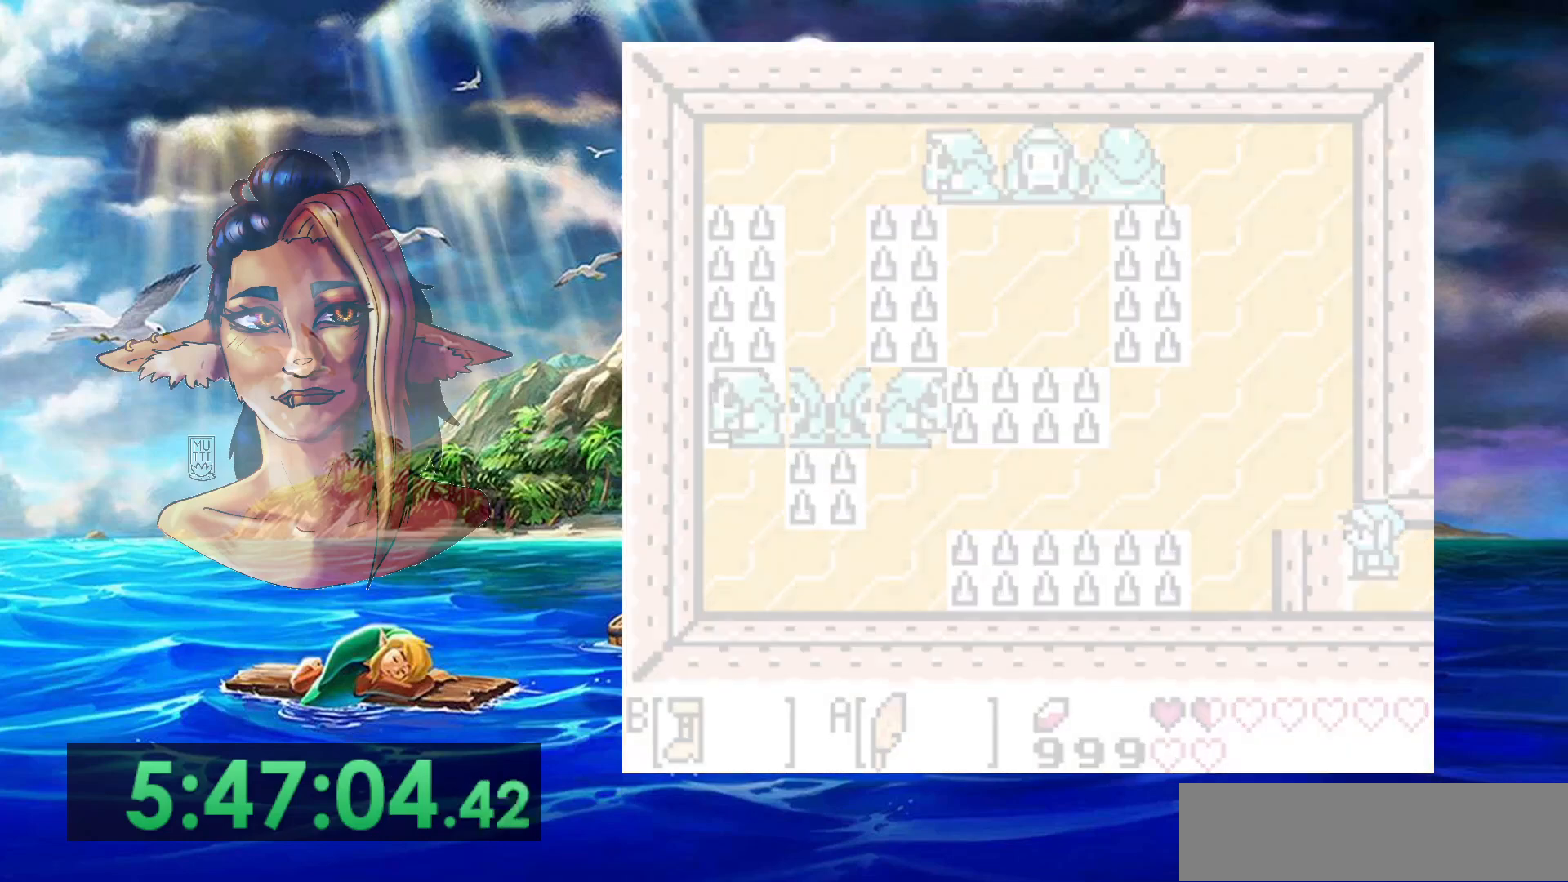
{"buttons": [], "events": []}
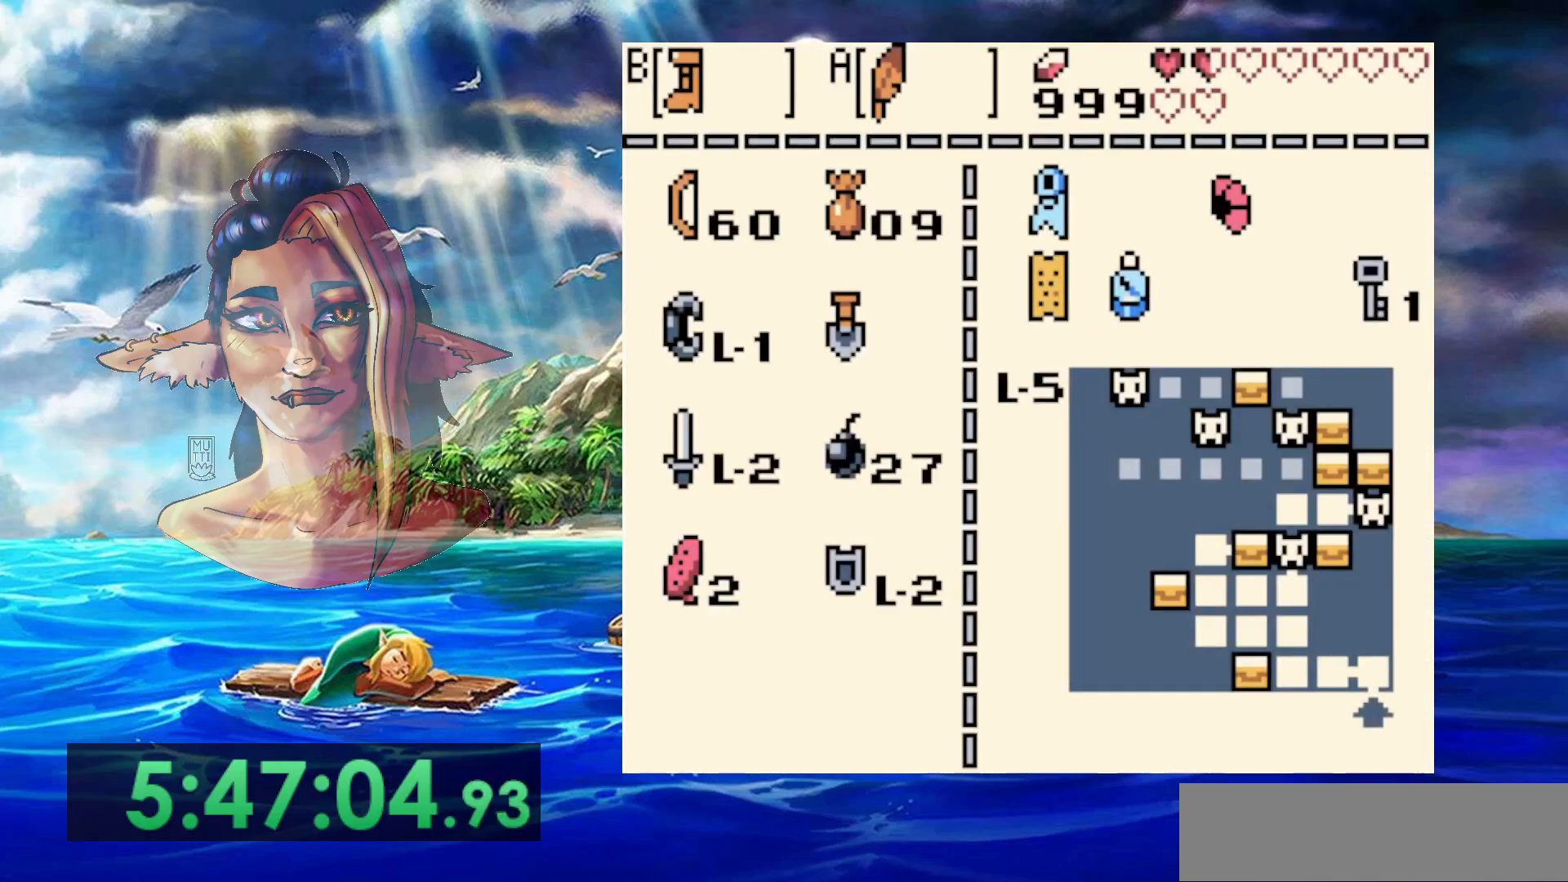
{"buttons": [], "events": []}
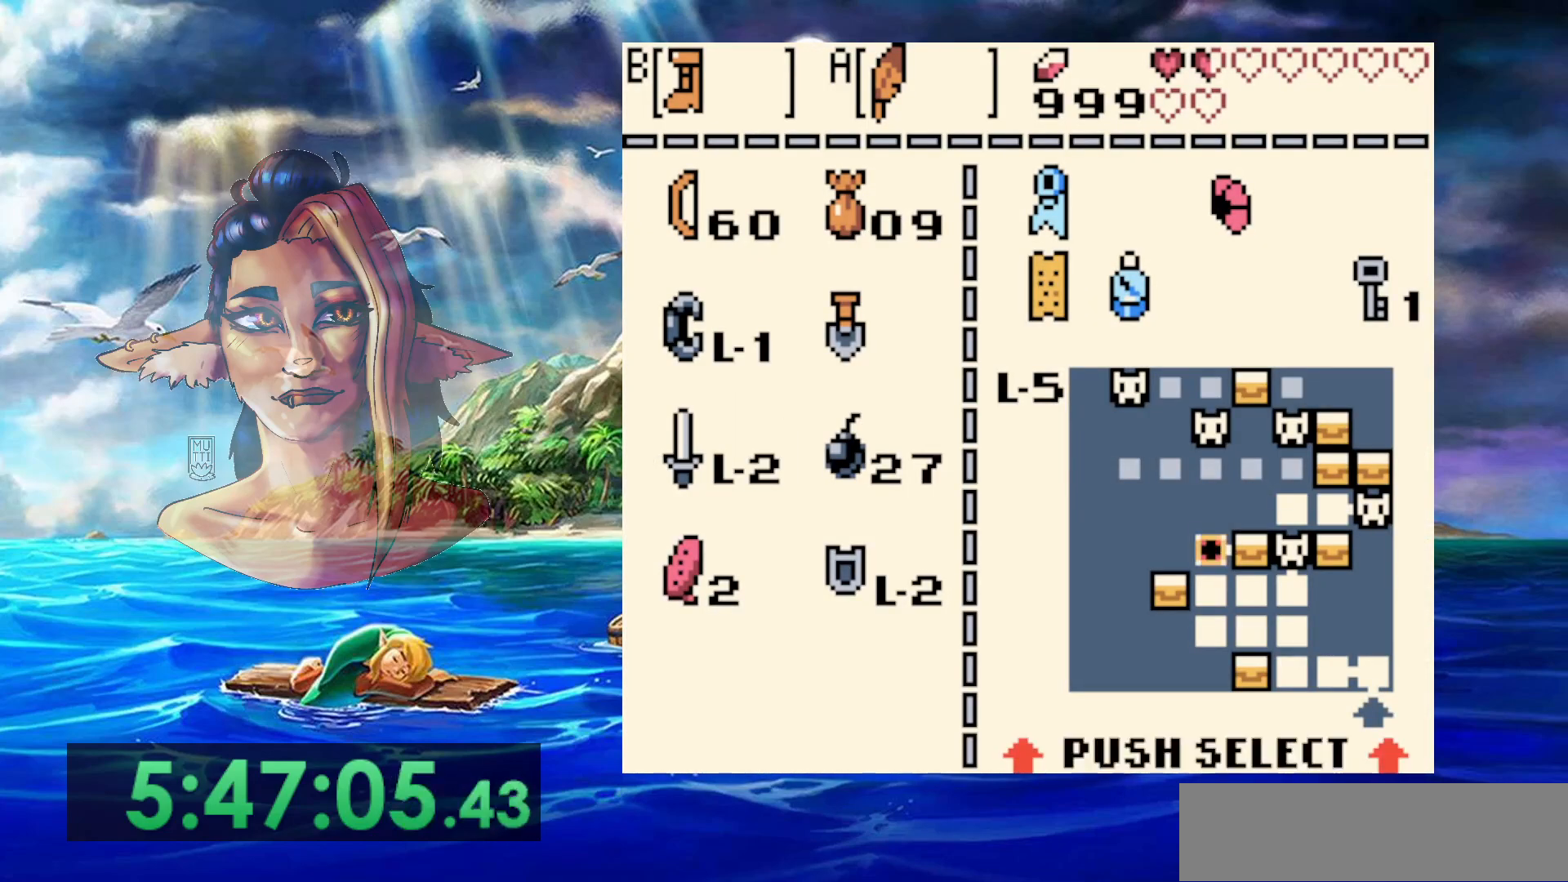
{"buttons": [], "events": []}
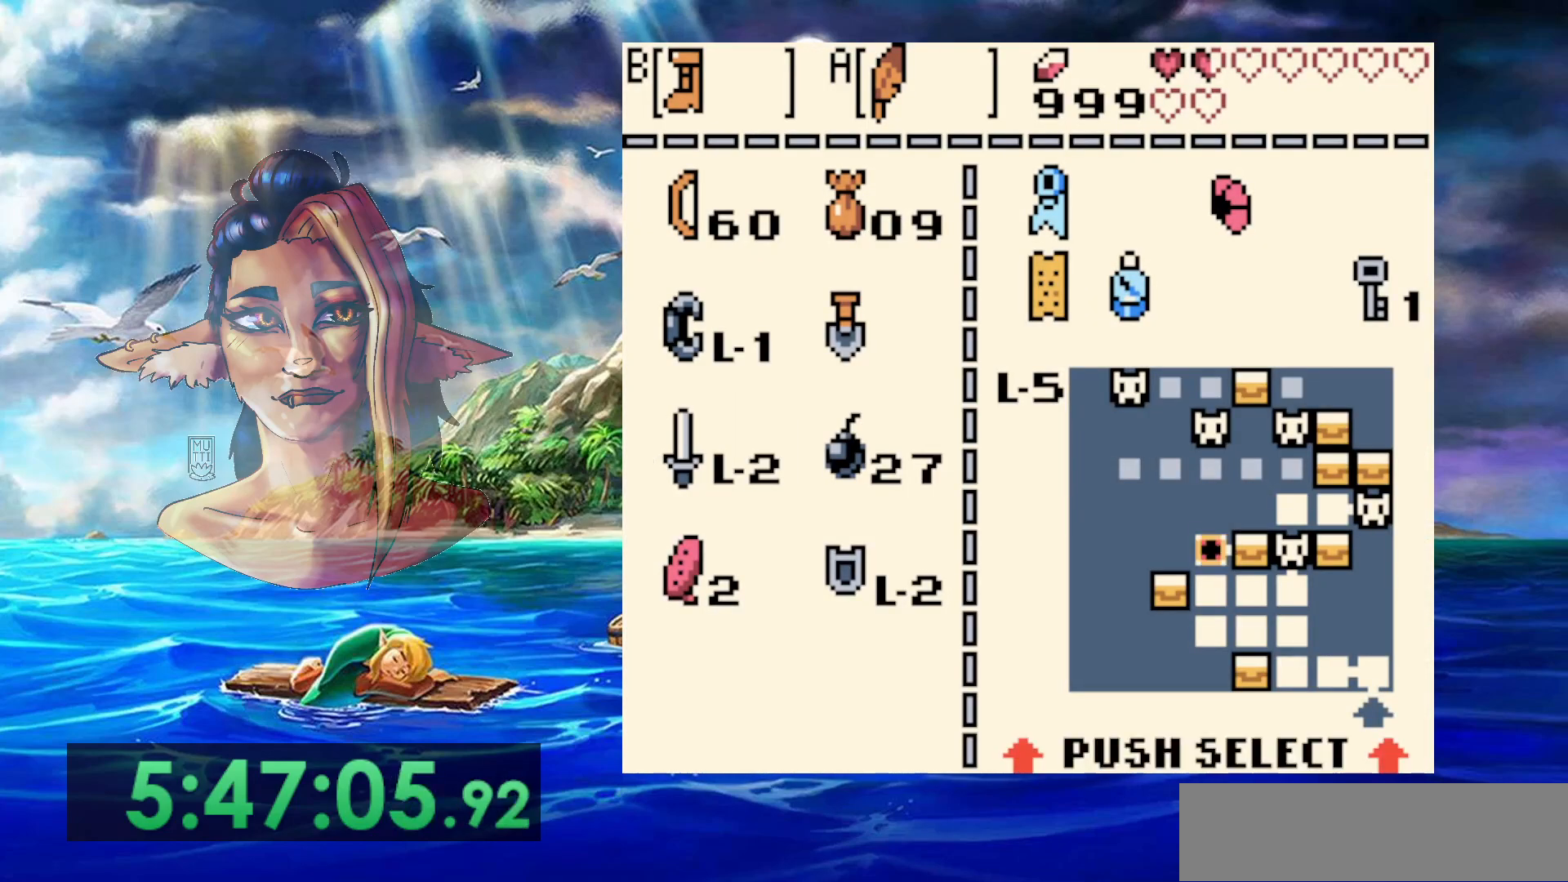
{"buttons": [], "events": []}
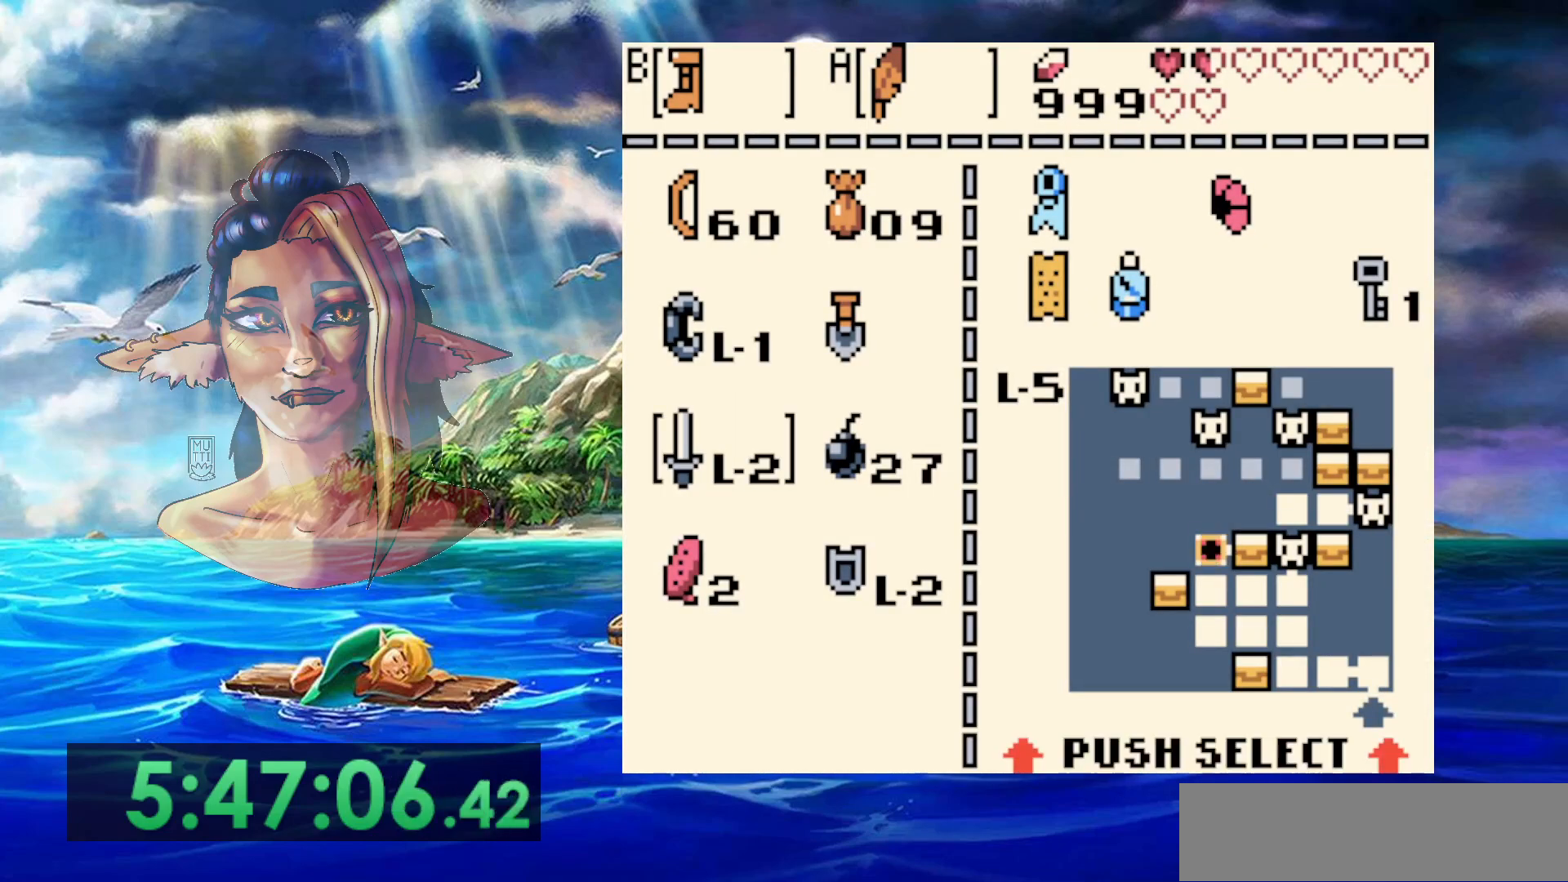
{"buttons": [], "events": []}
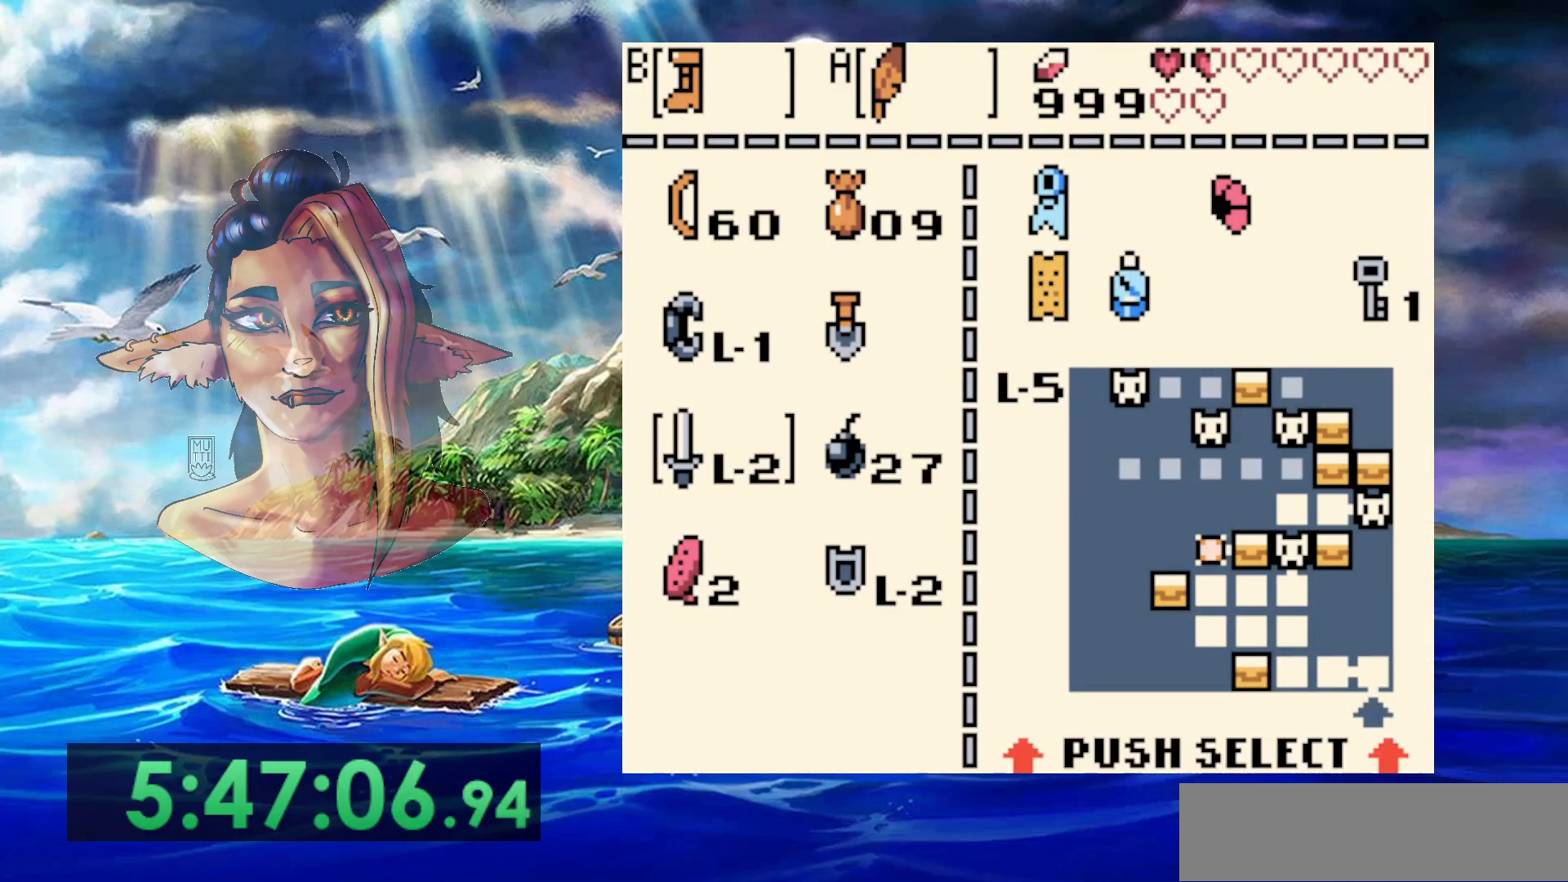
{"buttons": [], "events": [[400, "DPAD_UP", "down"], [500, "DPAD_UP", "up"]]}
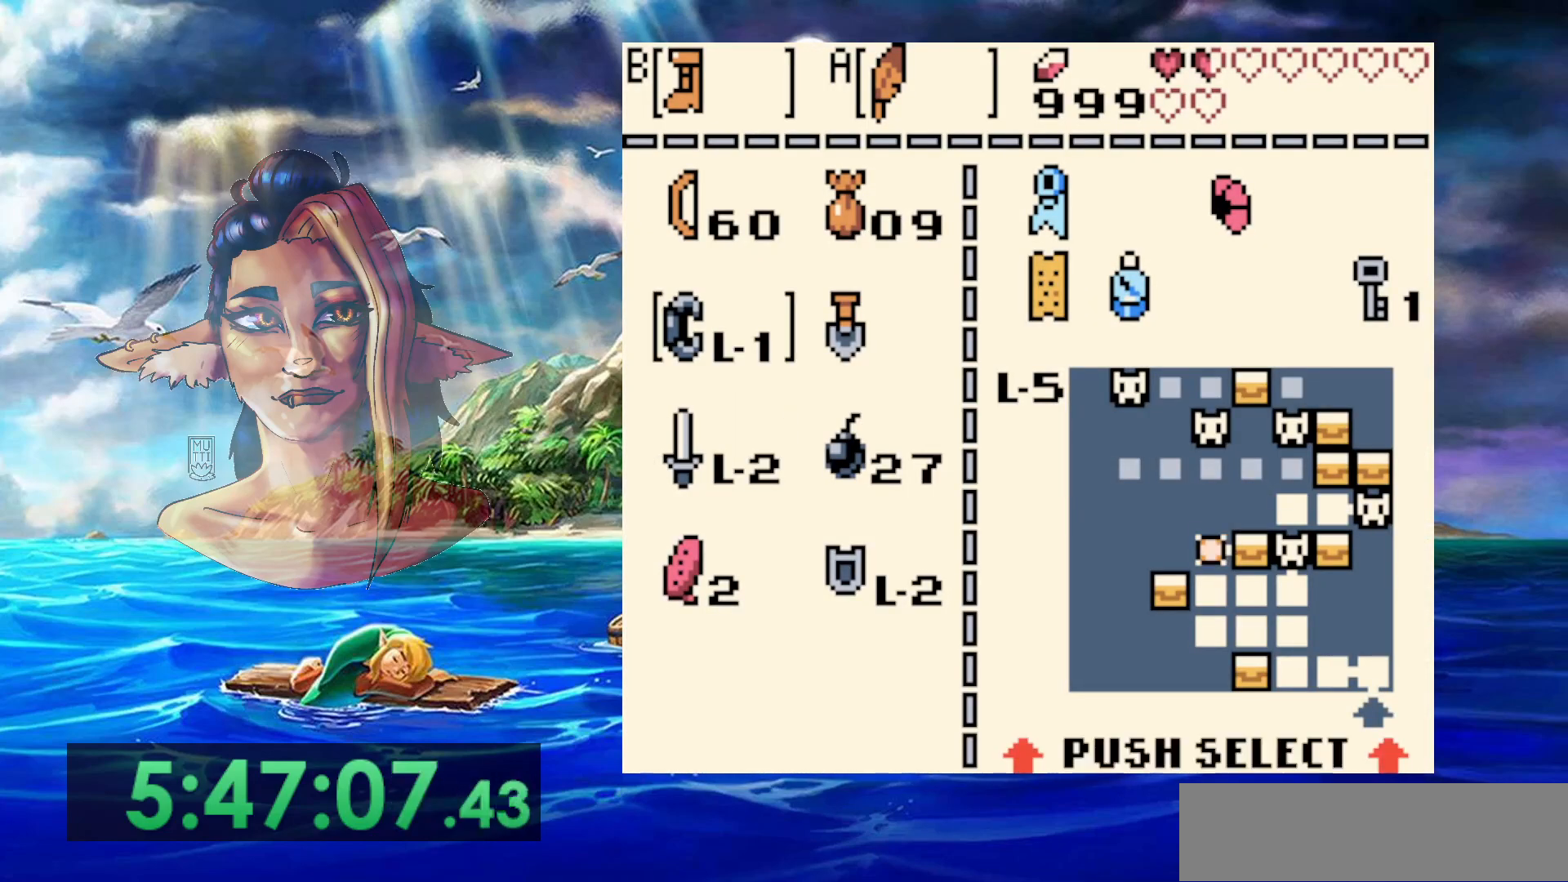
{"buttons": ["DPAD_DOWN"], "events": [[83, "DPAD_UP", "down"], [167, "DPAD_UP", "up"], [500, "DPAD_DOWN", "down"]]}
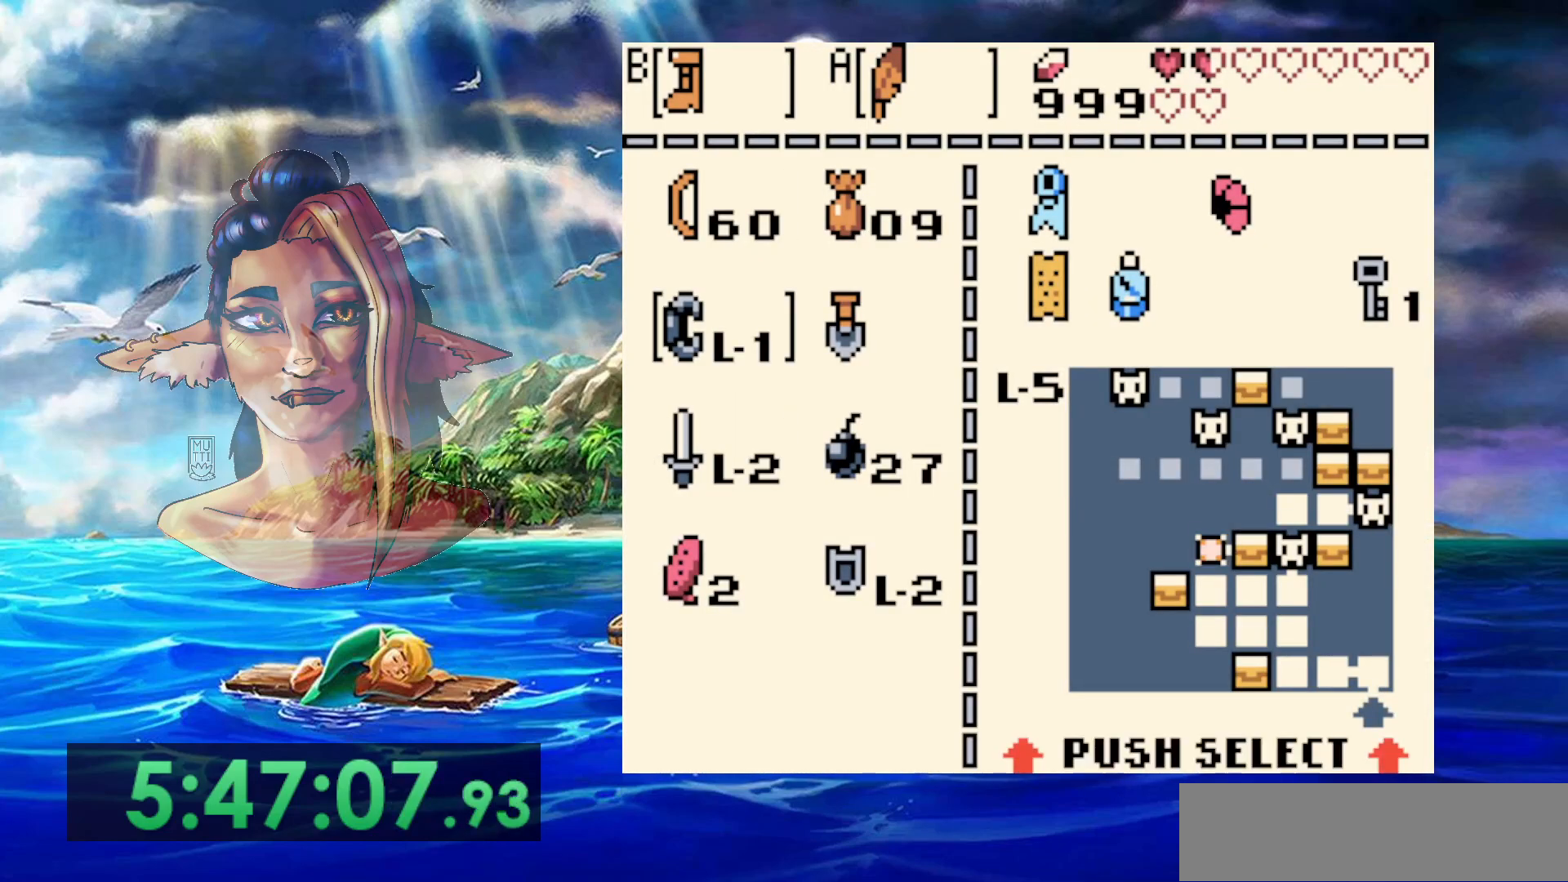
{"buttons": [], "events": [[83, "DPAD_DOWN", "up"], [150, "DPAD_DOWN", "down"], [250, "DPAD_DOWN", "up"], [317, "DPAD_DOWN", "down"], [400, "DPAD_DOWN", "up"]]}
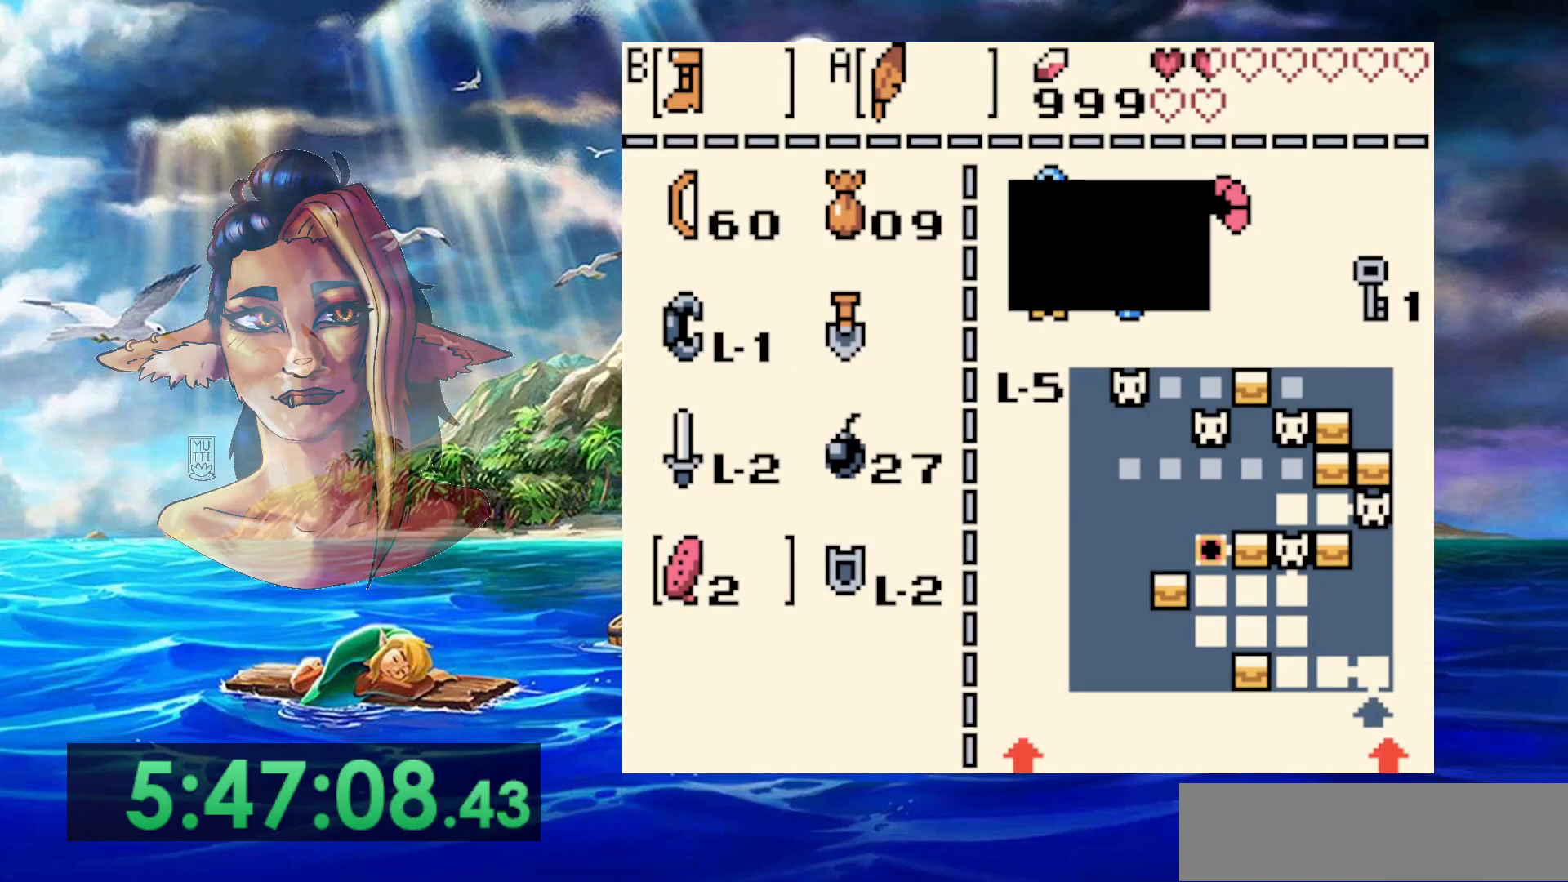
{"buttons": [], "events": [[150, "DPAD_LEFT", "down"], [250, "DPAD_LEFT", "up"]]}
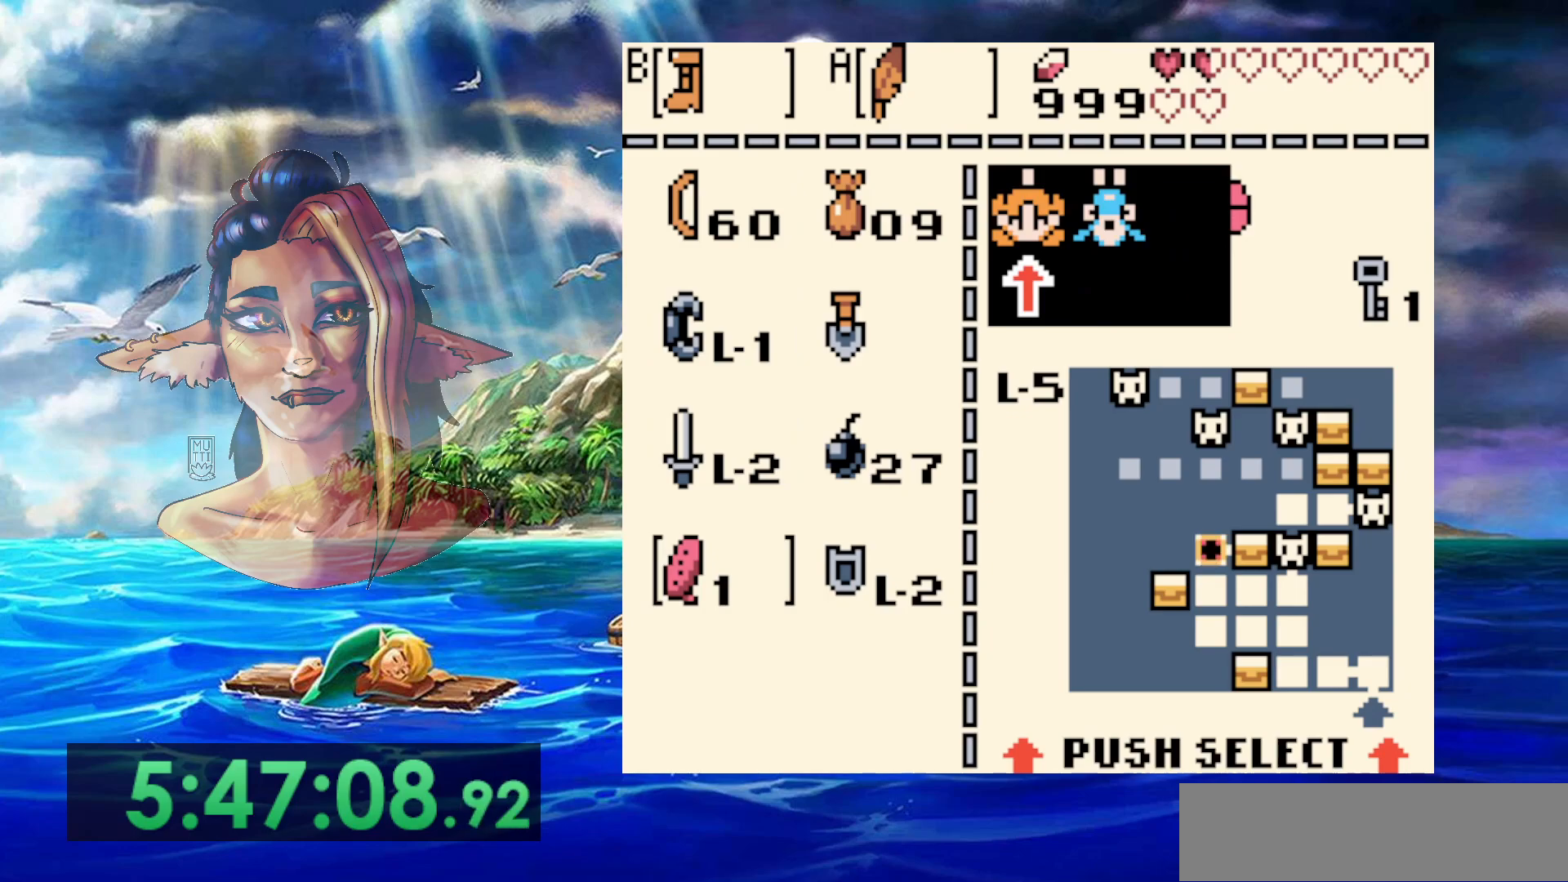
{"buttons": [], "events": [[300, "A", "down"], [417, "A", "up"]]}
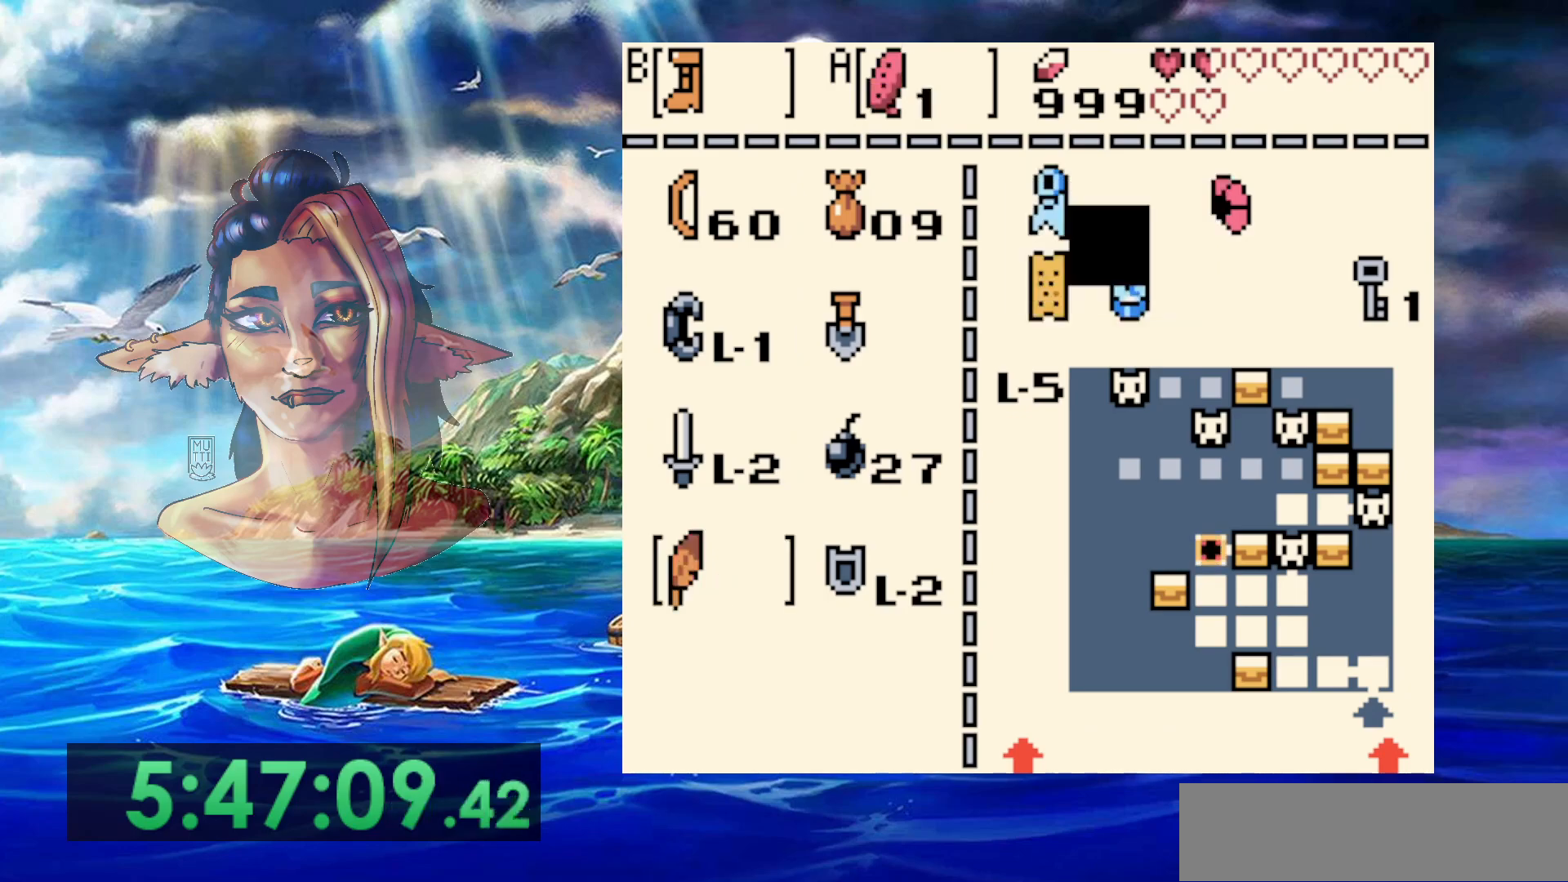
{"buttons": [], "events": [[317, "DPAD_UP", "down"], [450, "DPAD_UP", "up"]]}
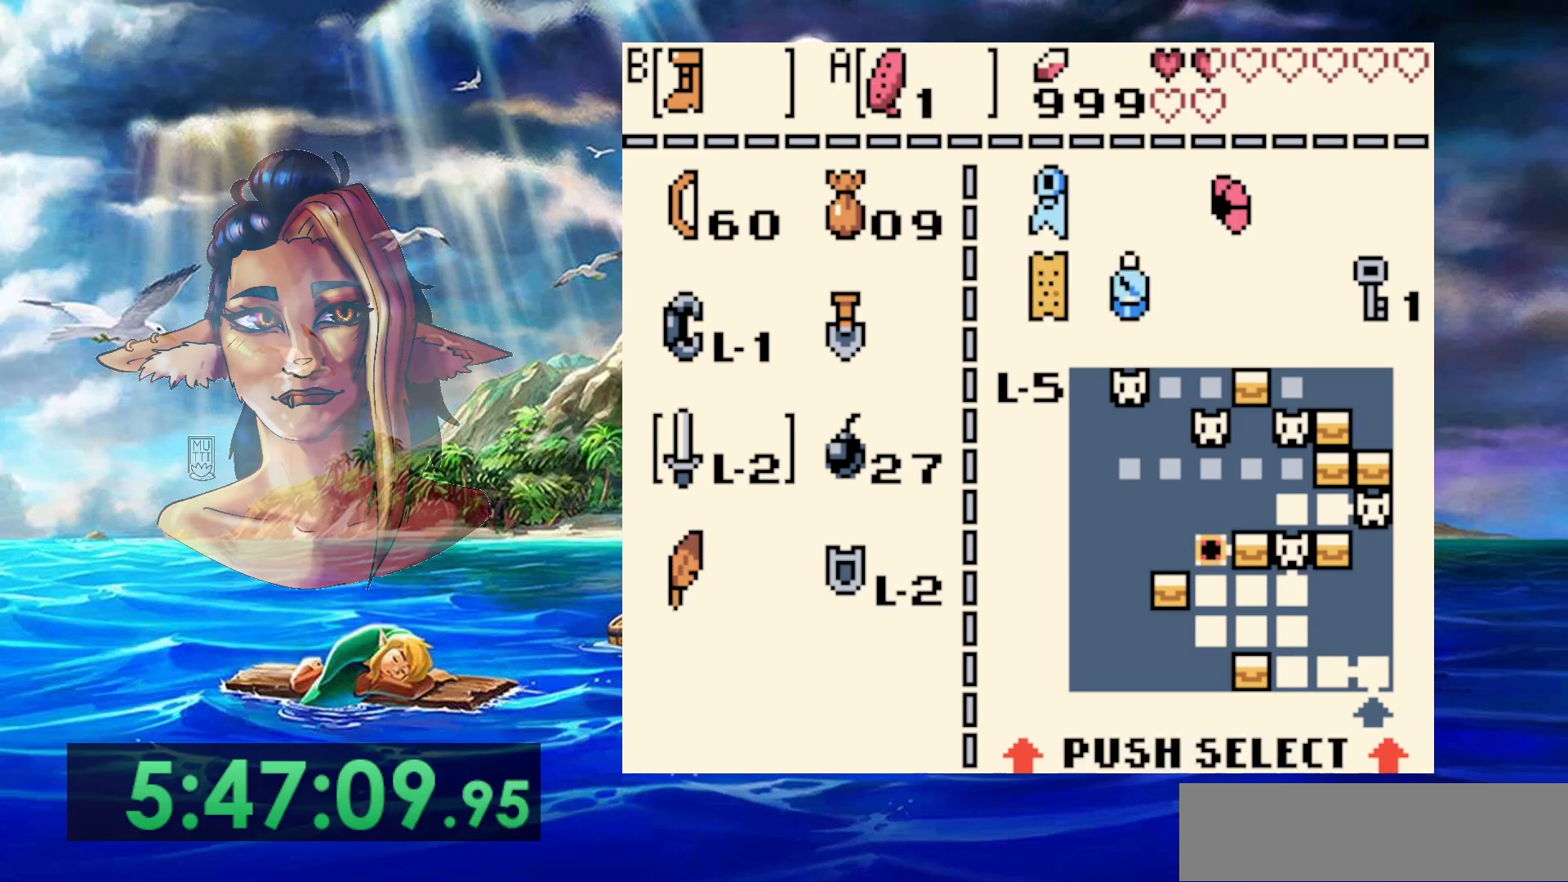
{"buttons": ["B"], "events": [[167, "DPAD_UP", "down"], [217, "DPAD_UP", "up"], [333, "DPAD_UP", "down"], [417, "DPAD_UP", "up"], [467, "B", "down"]]}
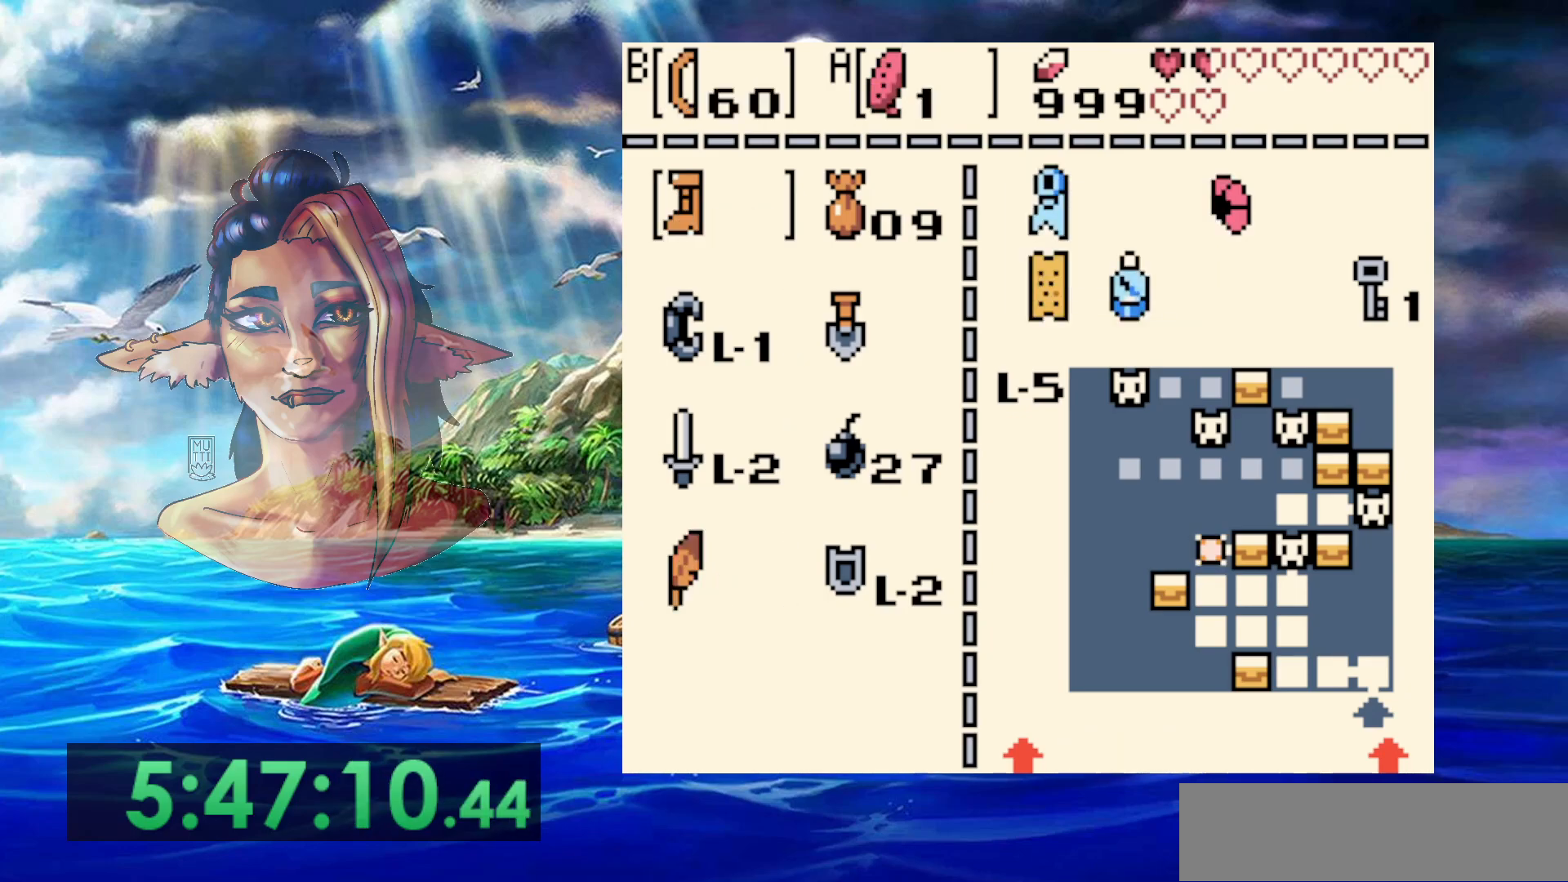
{"buttons": [], "events": [[83, "B", "up"]]}
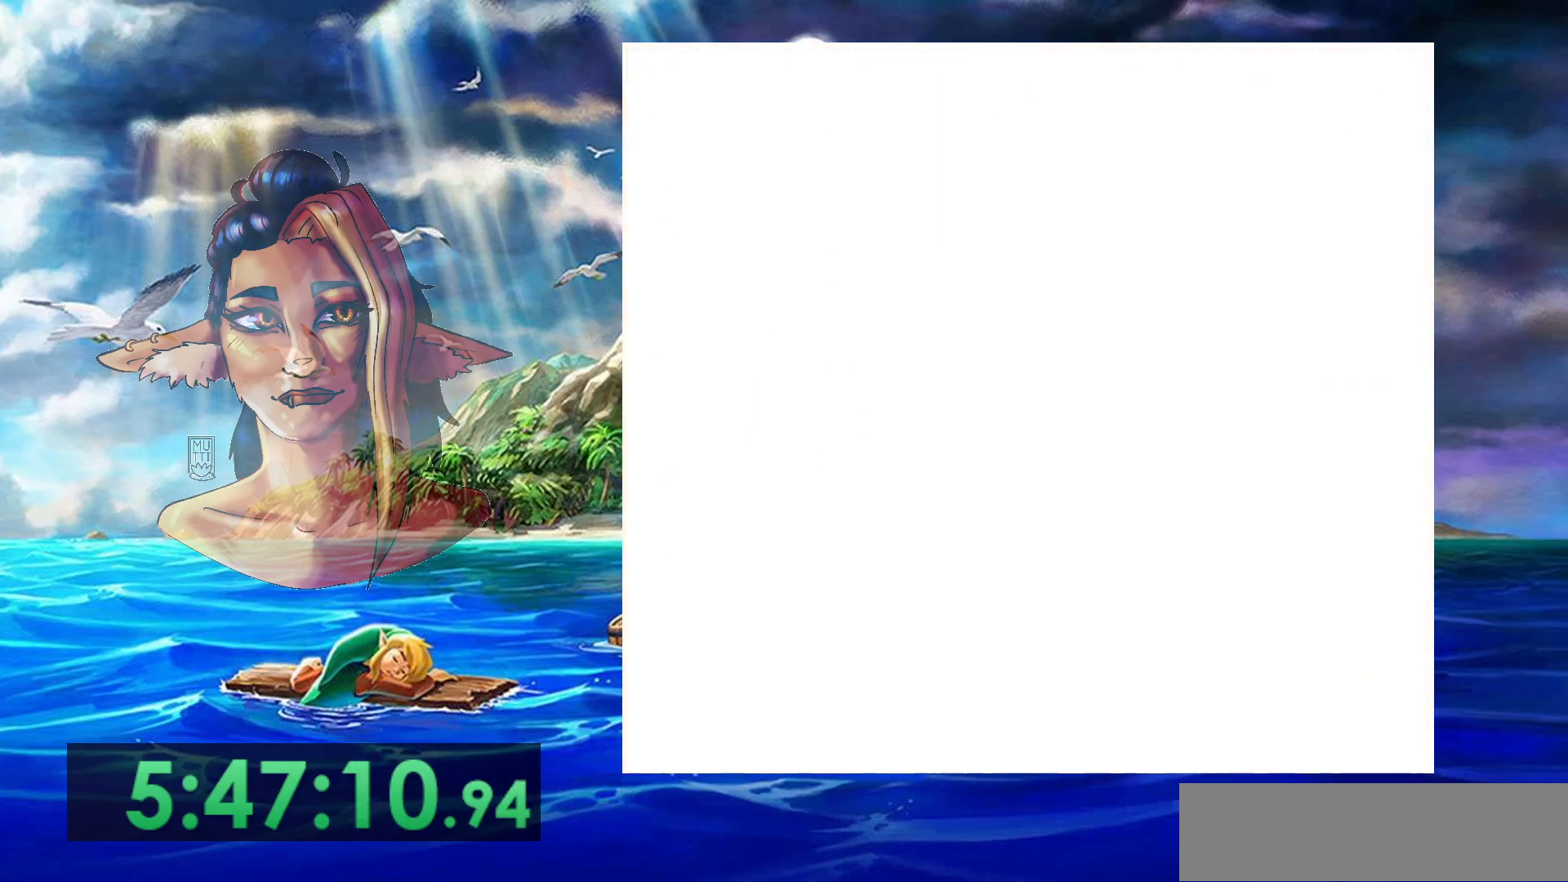
{"buttons": [], "events": []}
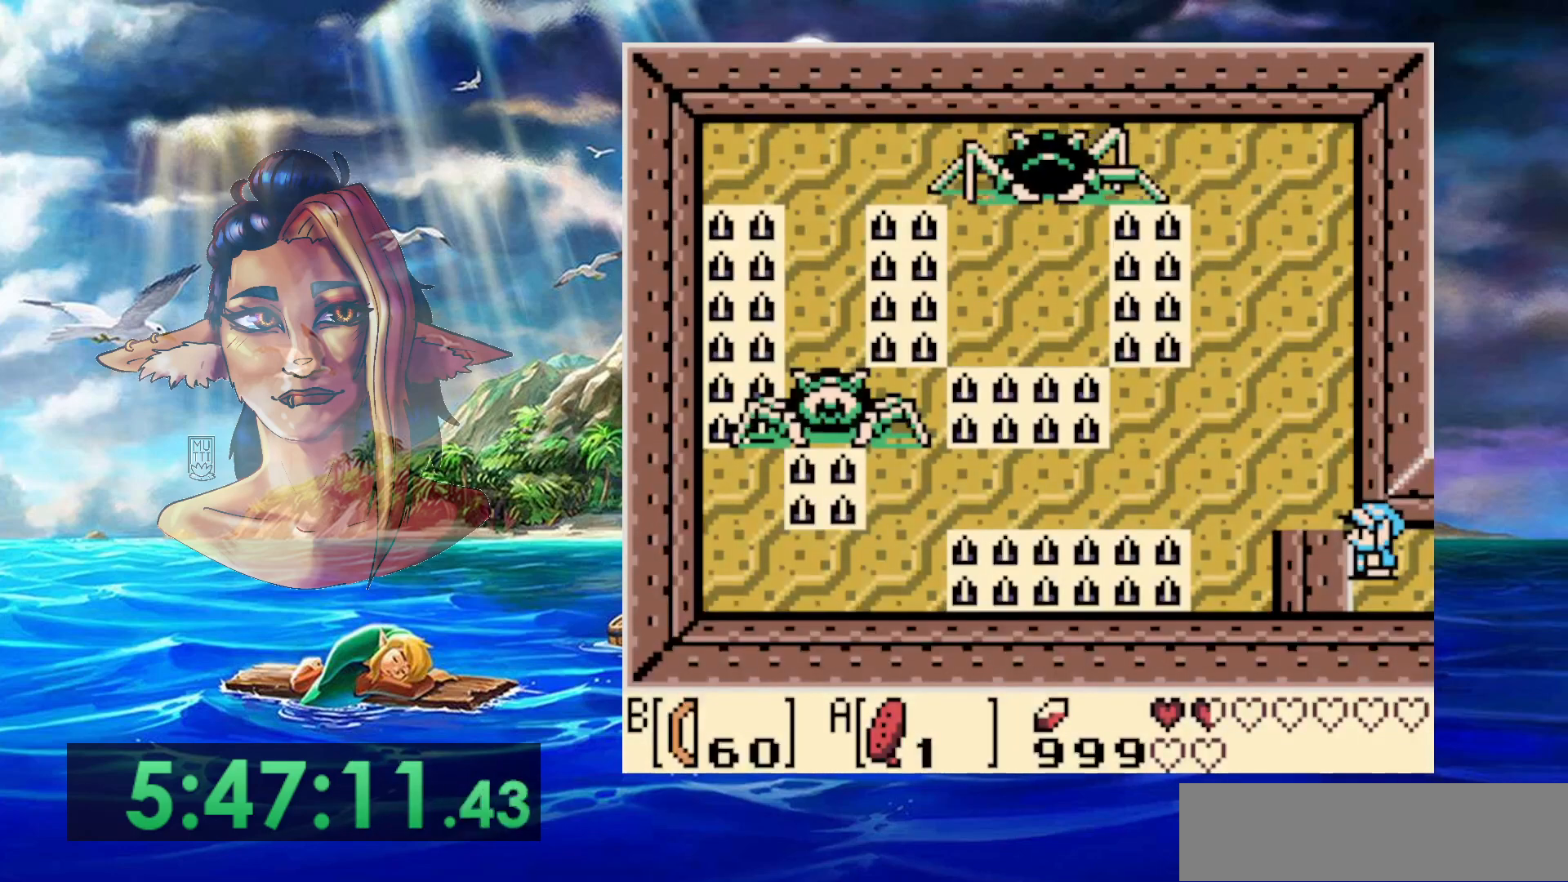
{"buttons": ["DPAD_LEFT"], "events": [[200, "DPAD_LEFT", "down"]]}
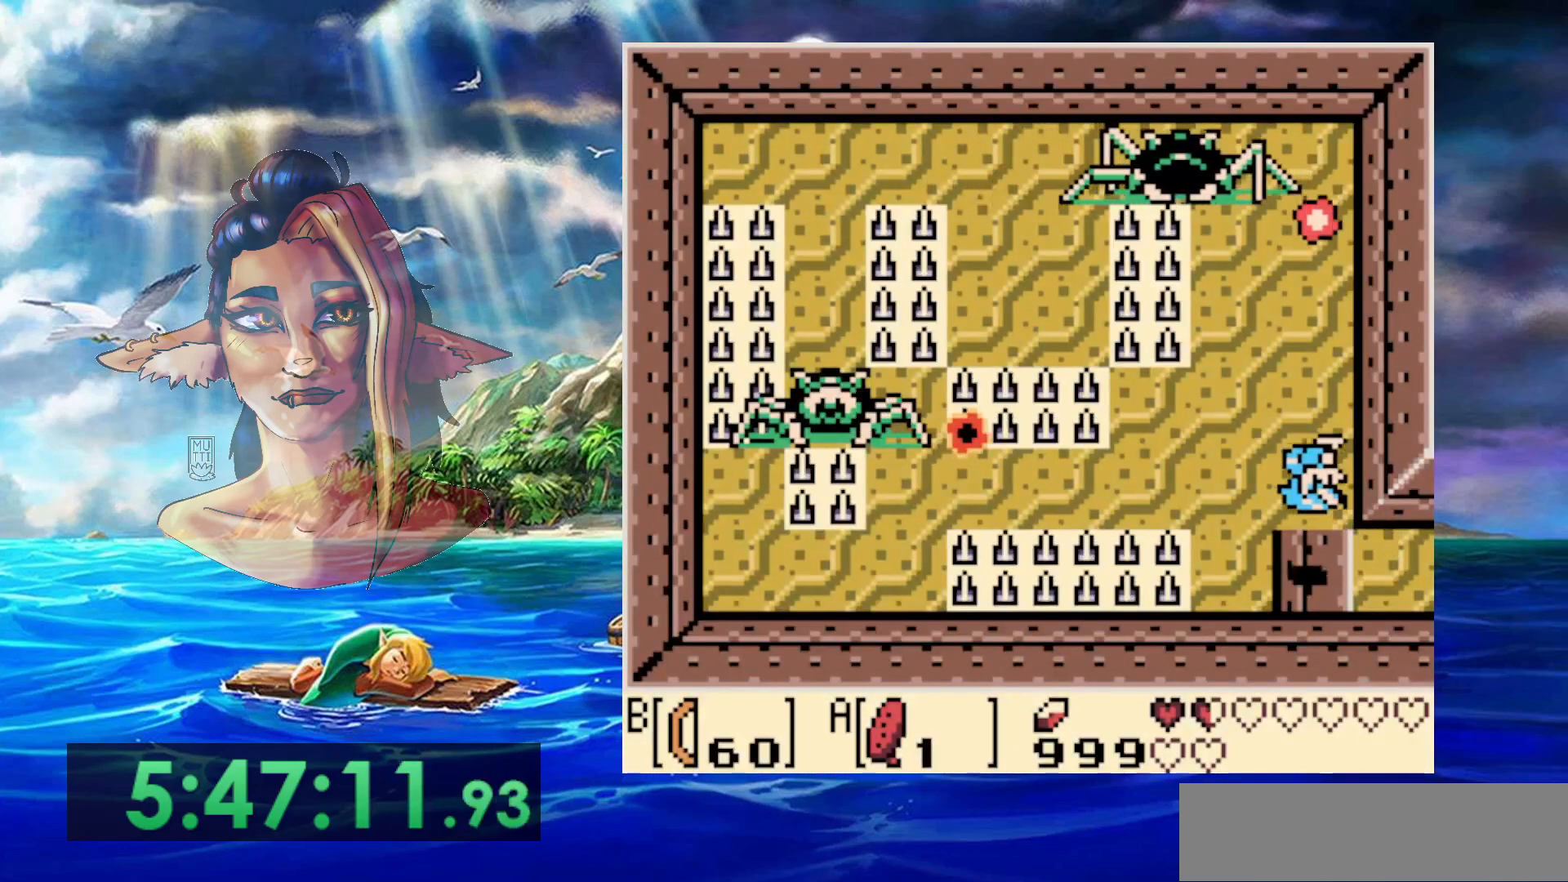
{"buttons": ["DPAD_UP"], "events": [[17, "DPAD_LEFT", "up"], [117, "DPAD_RIGHT", "down"], [117, "DPAD_UP", "down"], [500, "DPAD_RIGHT", "up"]]}
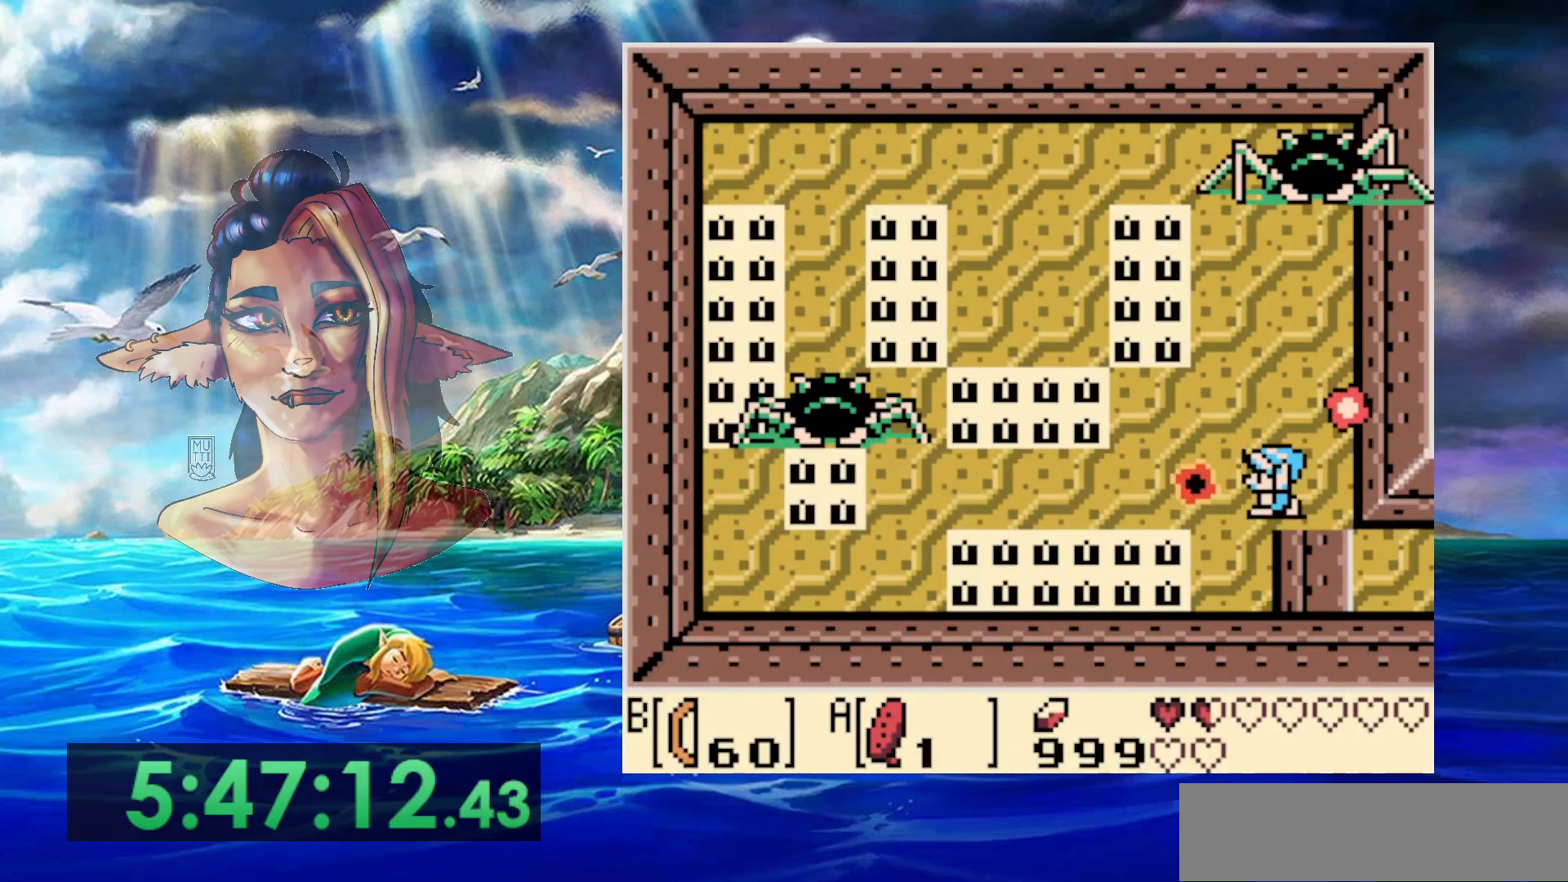
{"buttons": ["A"], "events": [[400, "A", "down"], [450, "DPAD_UP", "up"]]}
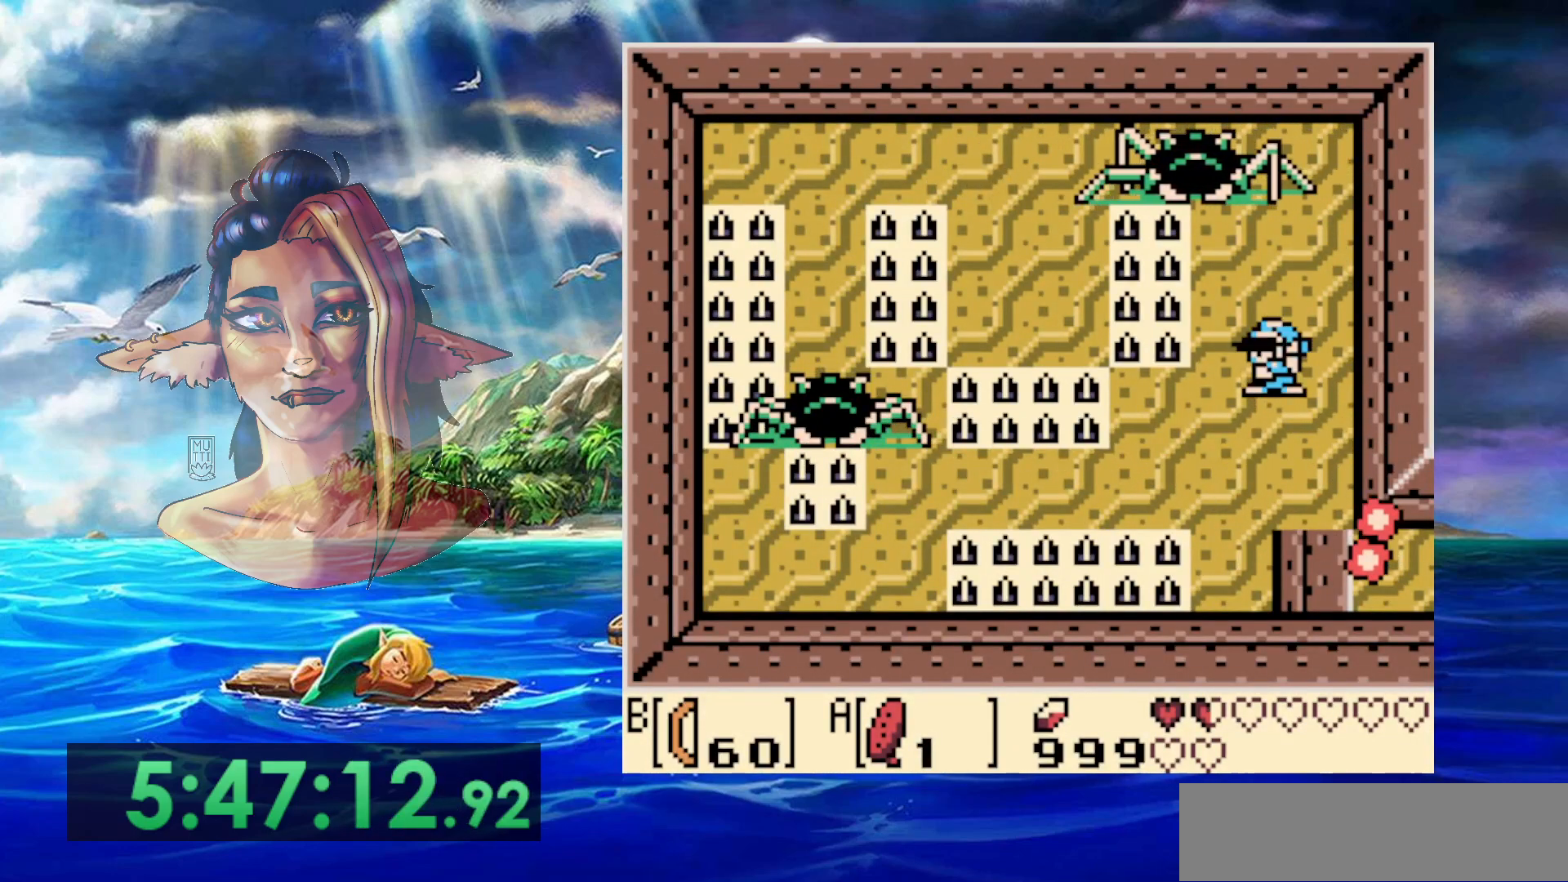
{"buttons": ["DPAD_DOWN", "DPAD_LEFT"], "events": [[83, "A", "up"], [250, "DPAD_DOWN", "down"], [333, "DPAD_LEFT", "down"]]}
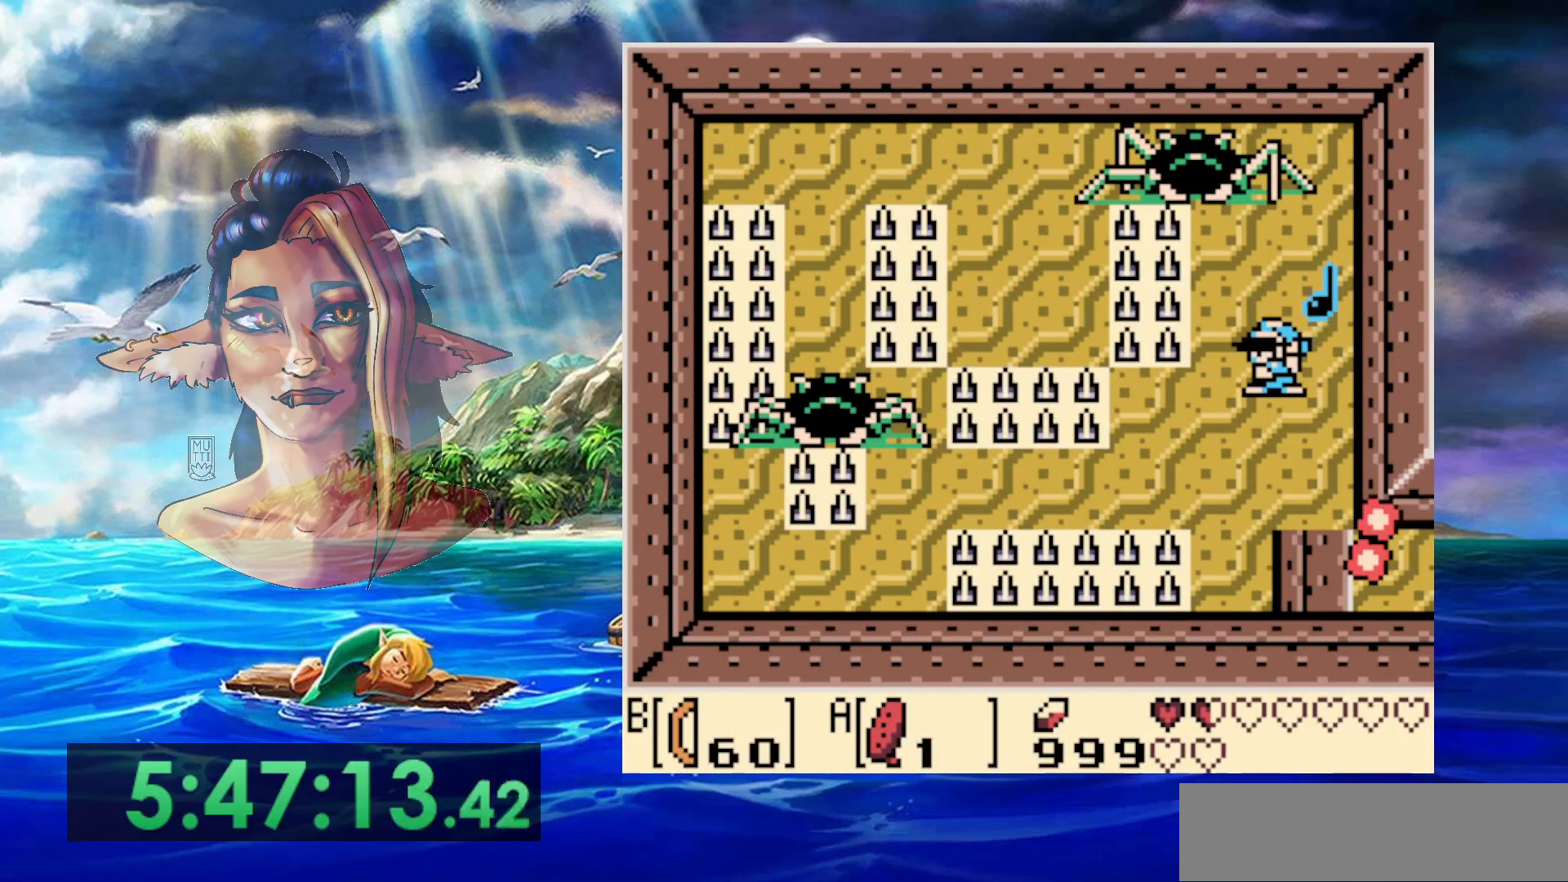
{"buttons": ["DPAD_DOWN", "DPAD_LEFT"], "events": []}
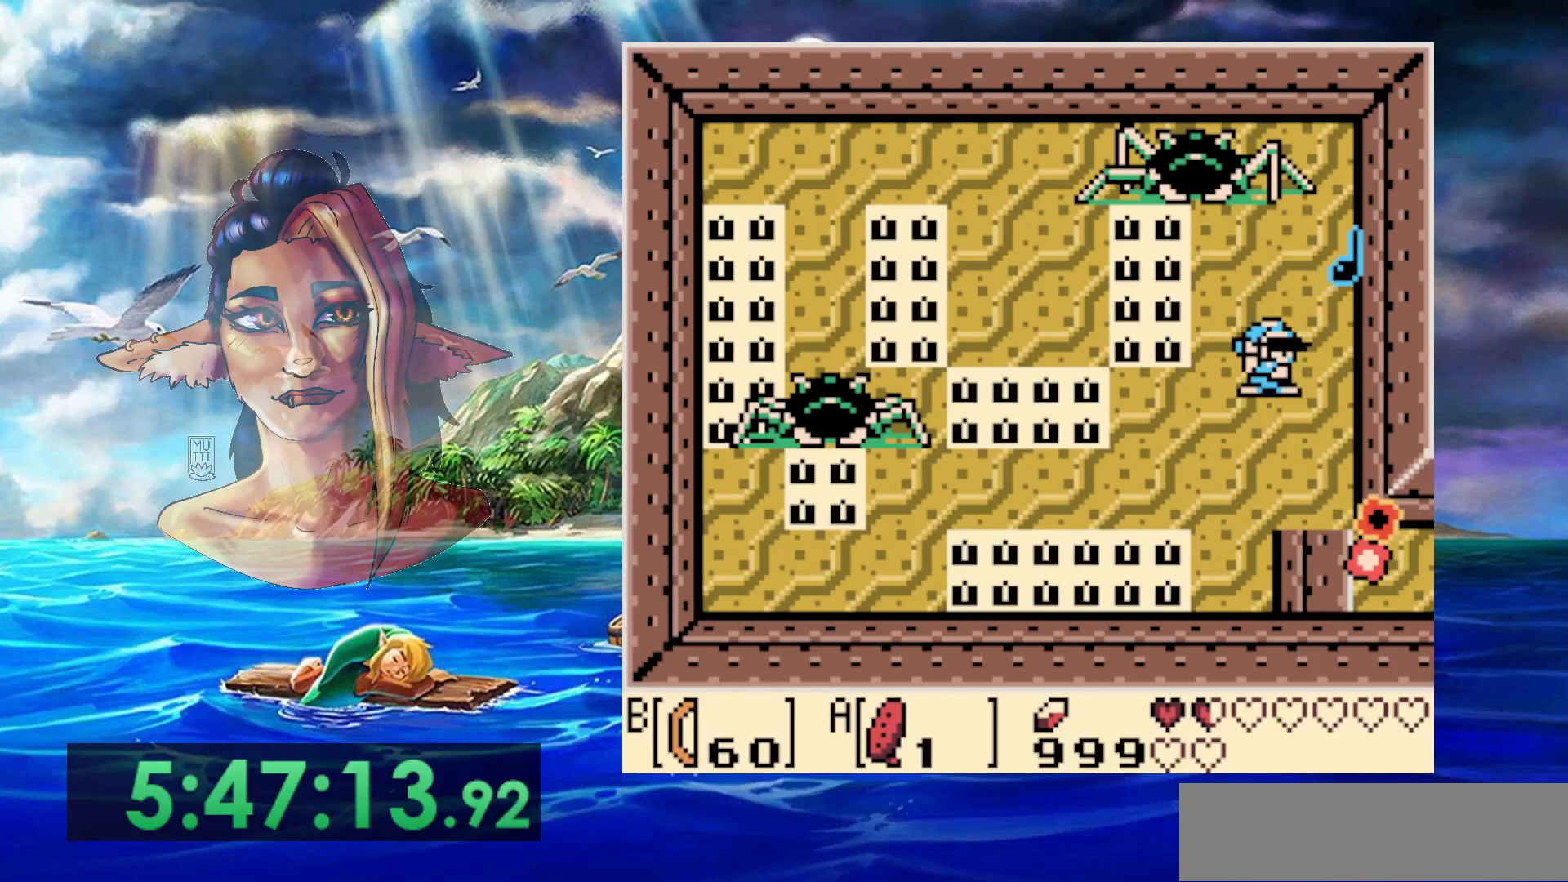
{"buttons": ["DPAD_DOWN", "DPAD_LEFT"], "events": []}
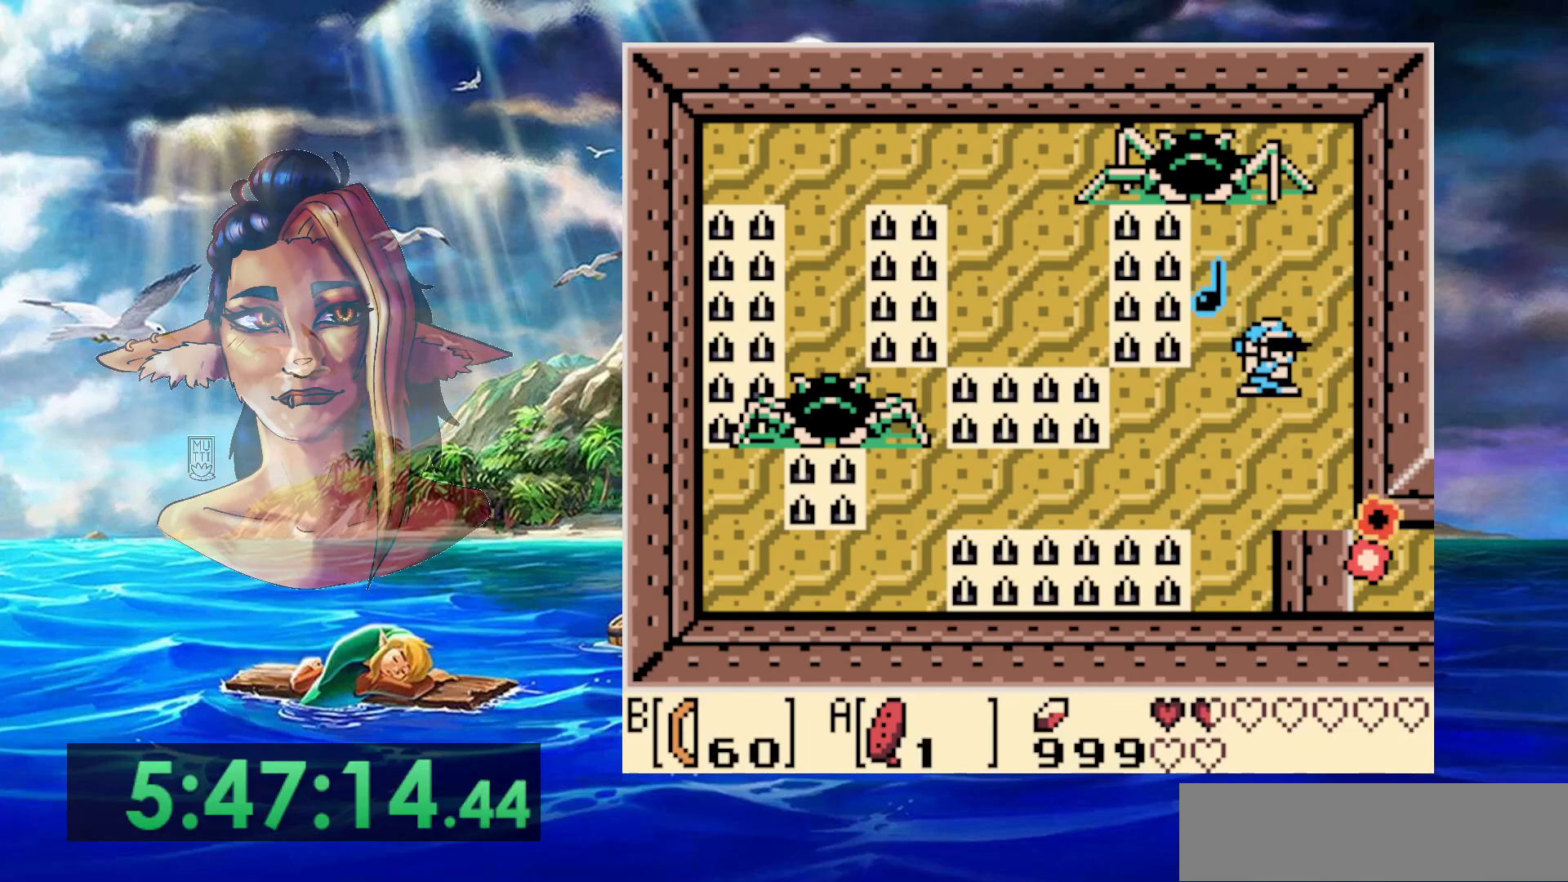
{"buttons": ["DPAD_DOWN", "DPAD_LEFT"], "events": []}